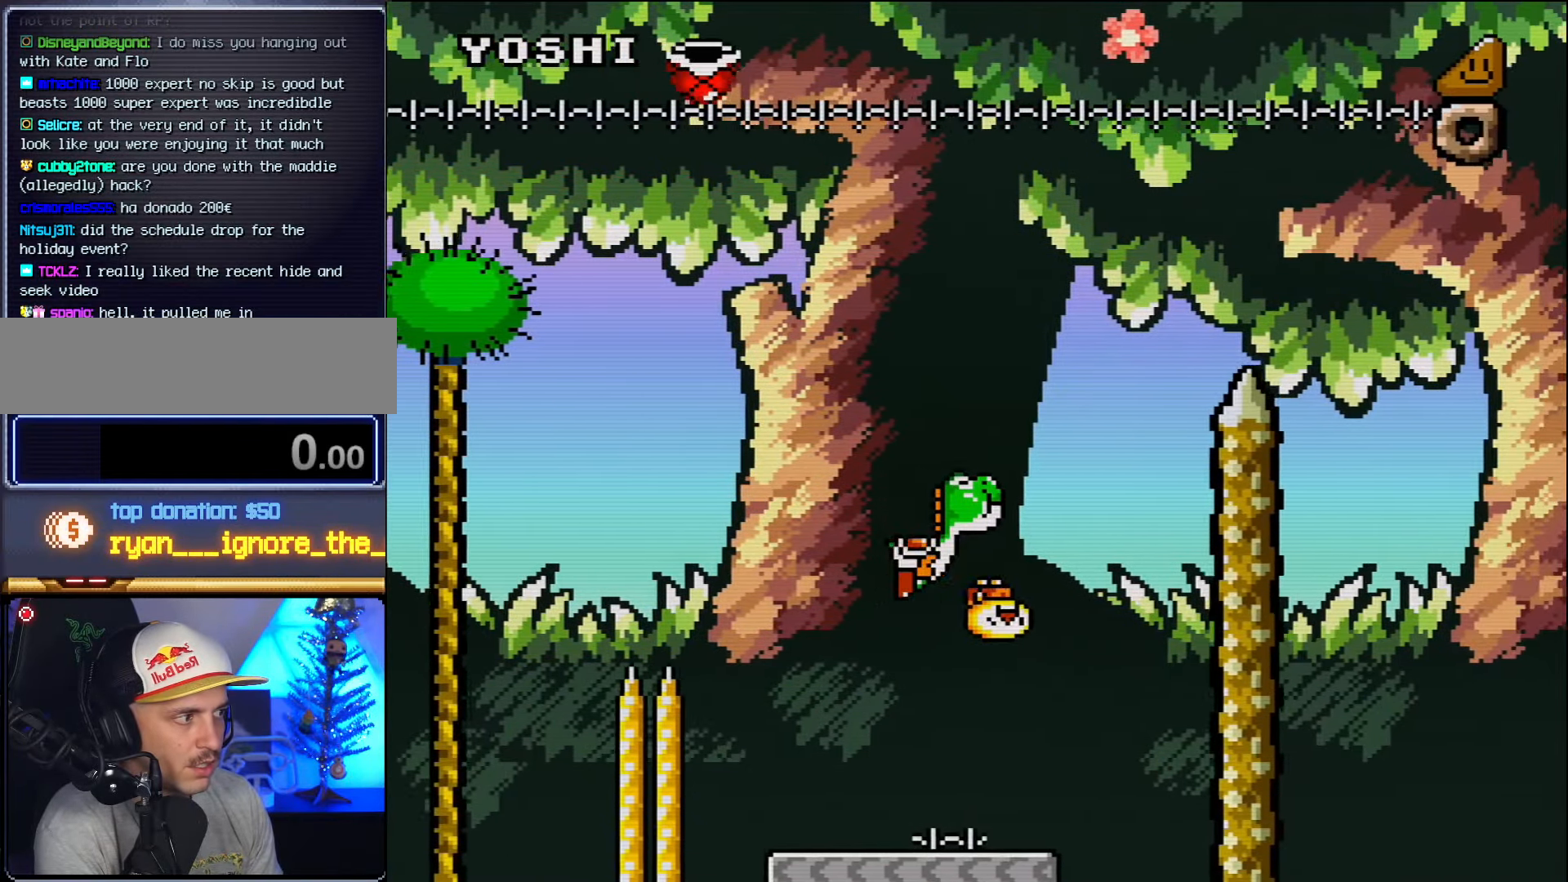
Gameplay with a controller (Nintendo layout); each line is a JSON object with the inputs held at the frame after it. "events" lists button and stick changes between this image and that frame as [ms after this image, input, new state], when the widget could be followed in between. Not read: L3 R3 Y.
{"buttons": ["B", "DPAD_RIGHT"], "events": [[50, "B", "down"]]}
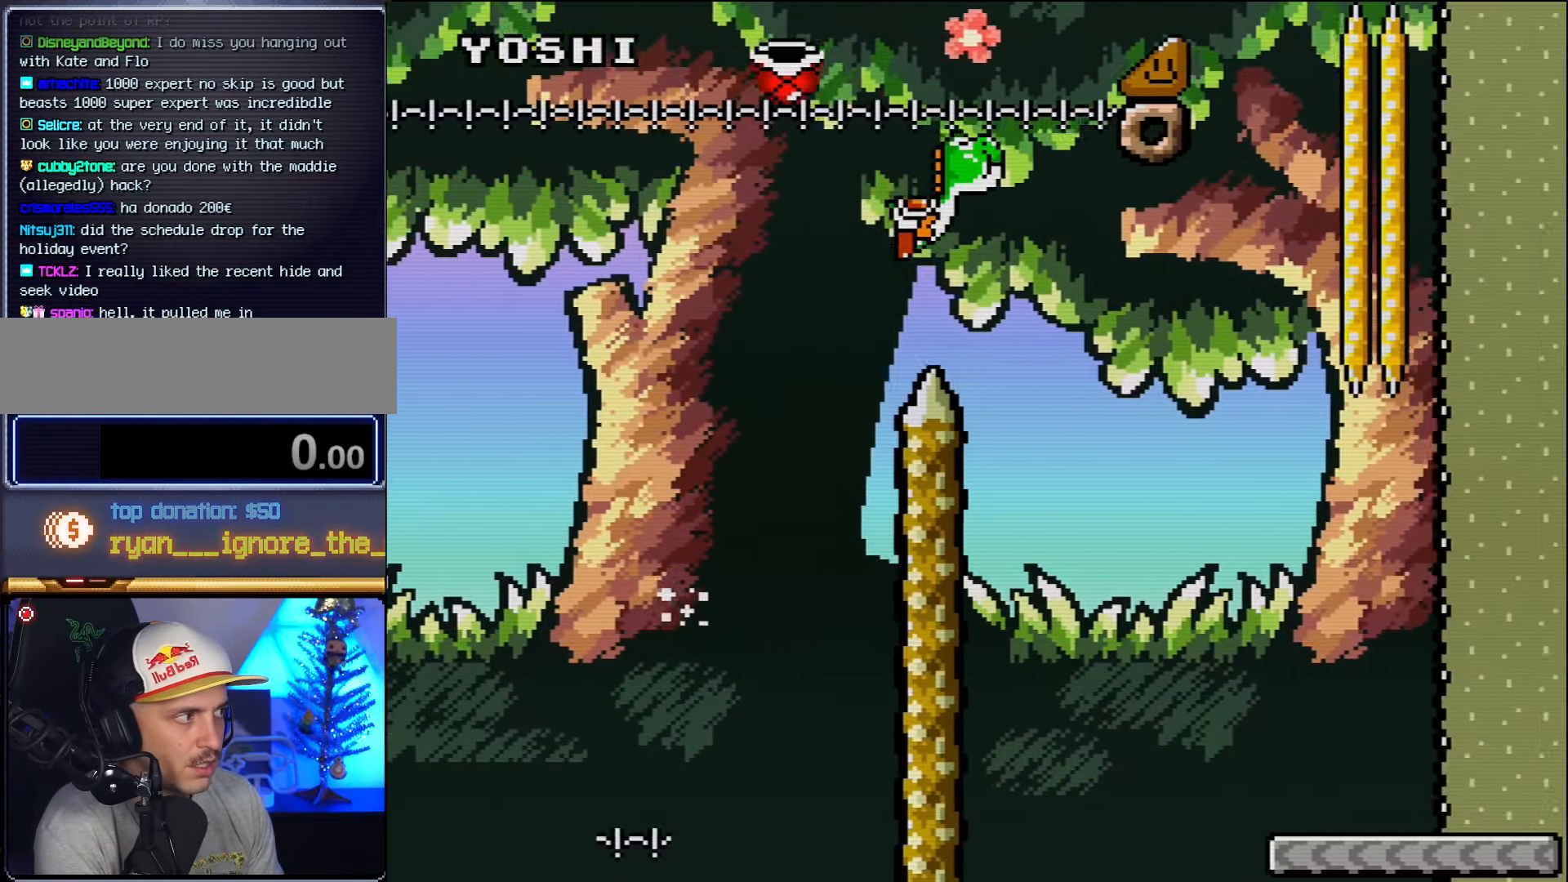
{"buttons": ["DPAD_RIGHT"], "events": [[17, "B", "up"]]}
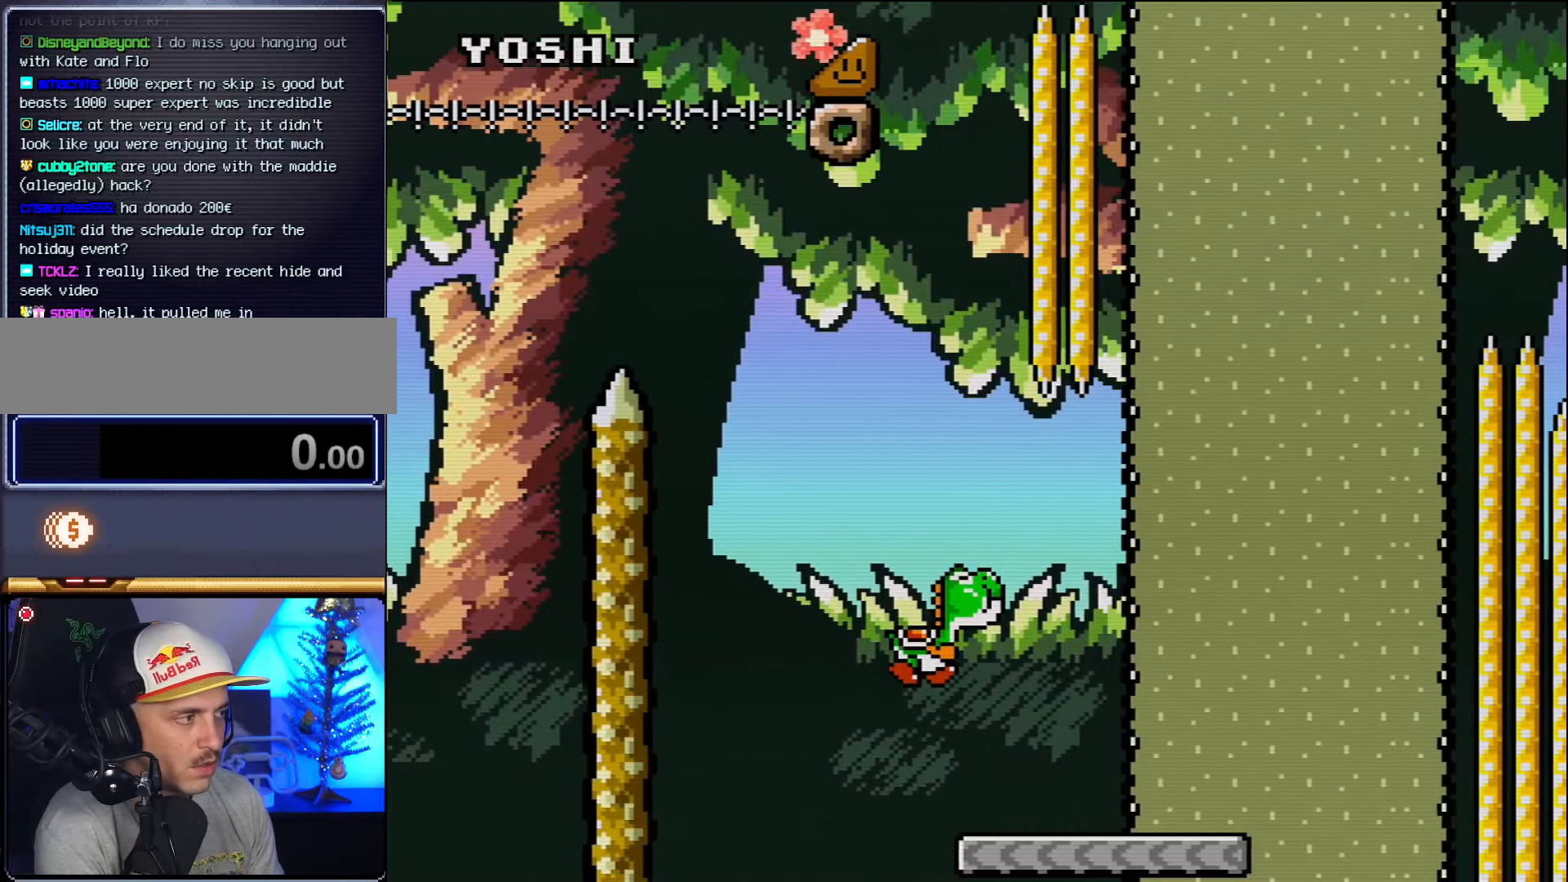
{"buttons": ["B", "DPAD_RIGHT"], "events": [[200, "DPAD_RIGHT", "up"], [200, "DPAD_UP", "down"], [233, "DPAD_LEFT", "down"], [233, "DPAD_UP", "up"], [300, "B", "down"], [300, "DPAD_LEFT", "up"], [300, "DPAD_RIGHT", "down"]]}
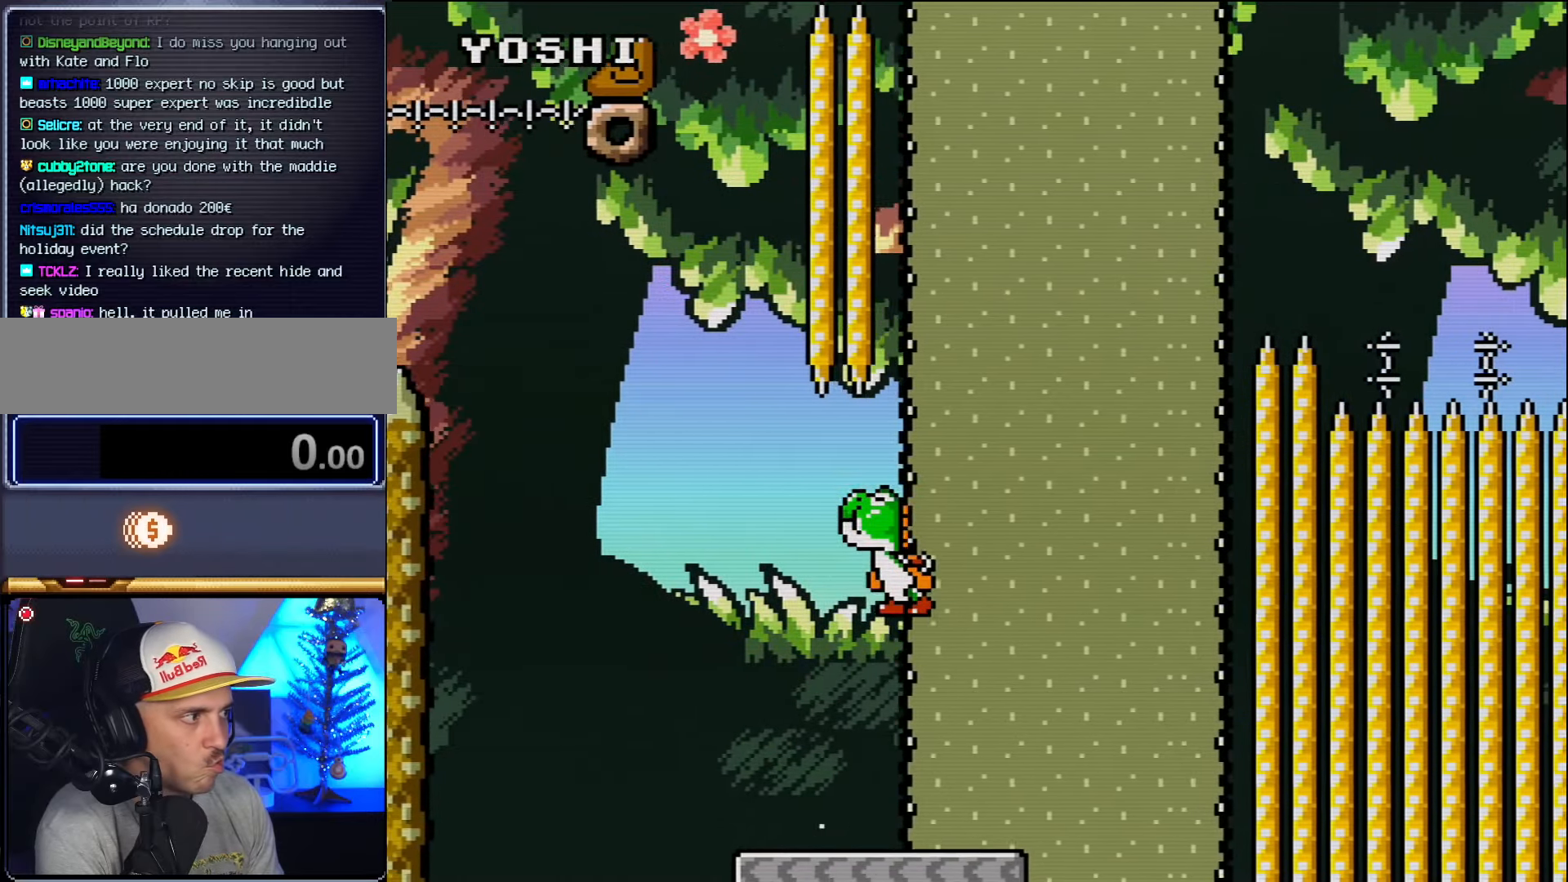
{"buttons": ["B", "DPAD_RIGHT"], "events": [[116, "DPAD_RIGHT", "up"], [266, "DPAD_LEFT", "down"], [366, "DPAD_UP", "down"], [383, "DPAD_LEFT", "up"], [383, "DPAD_RIGHT", "down"], [383, "DPAD_UP", "up"]]}
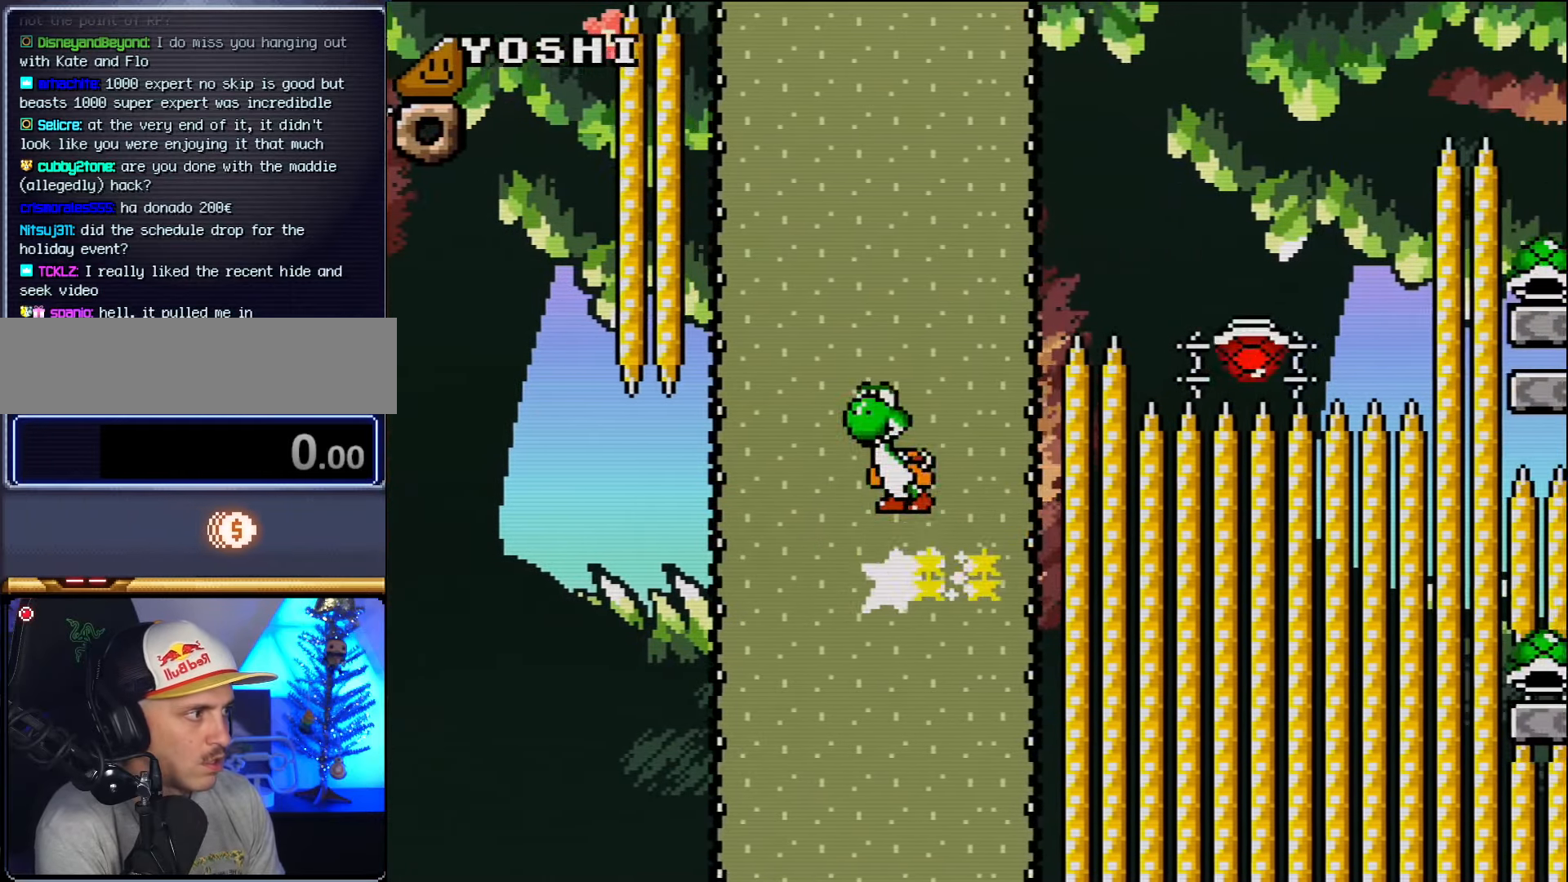
{"buttons": ["B", "DPAD_RIGHT"], "events": [[16, "DPAD_RIGHT", "up"], [133, "DPAD_RIGHT", "down"]]}
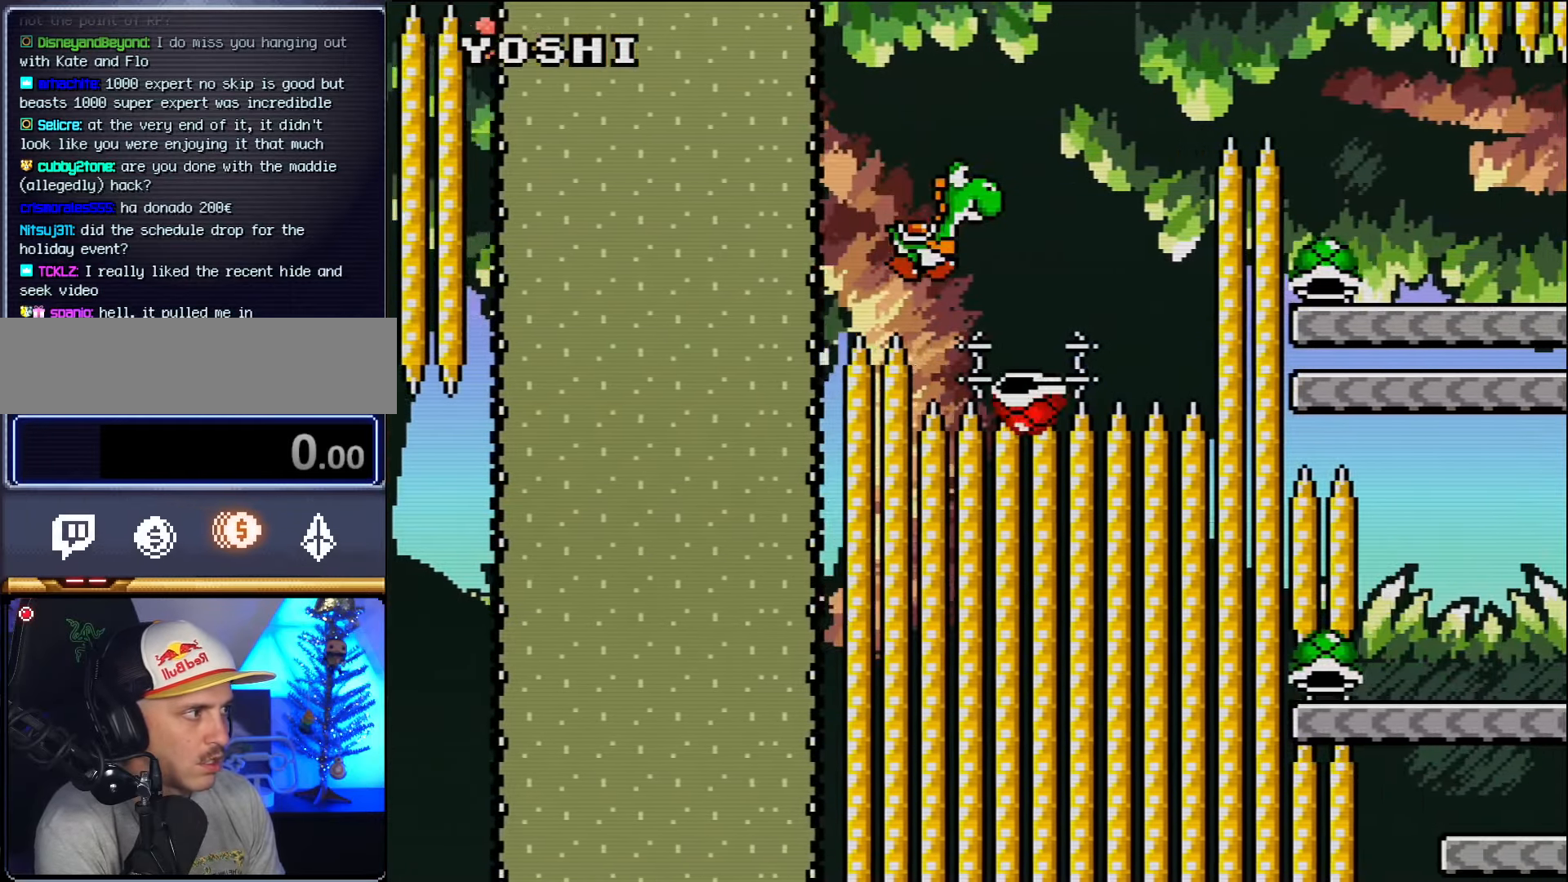
{"buttons": ["B", "DPAD_RIGHT"], "events": [[83, "B", "up"], [116, "DPAD_RIGHT", "up"], [133, "B", "down"], [133, "DPAD_LEFT", "down"], [200, "DPAD_LEFT", "up"], [200, "DPAD_UP", "down"], [233, "DPAD_RIGHT", "down"], [233, "DPAD_UP", "up"]]}
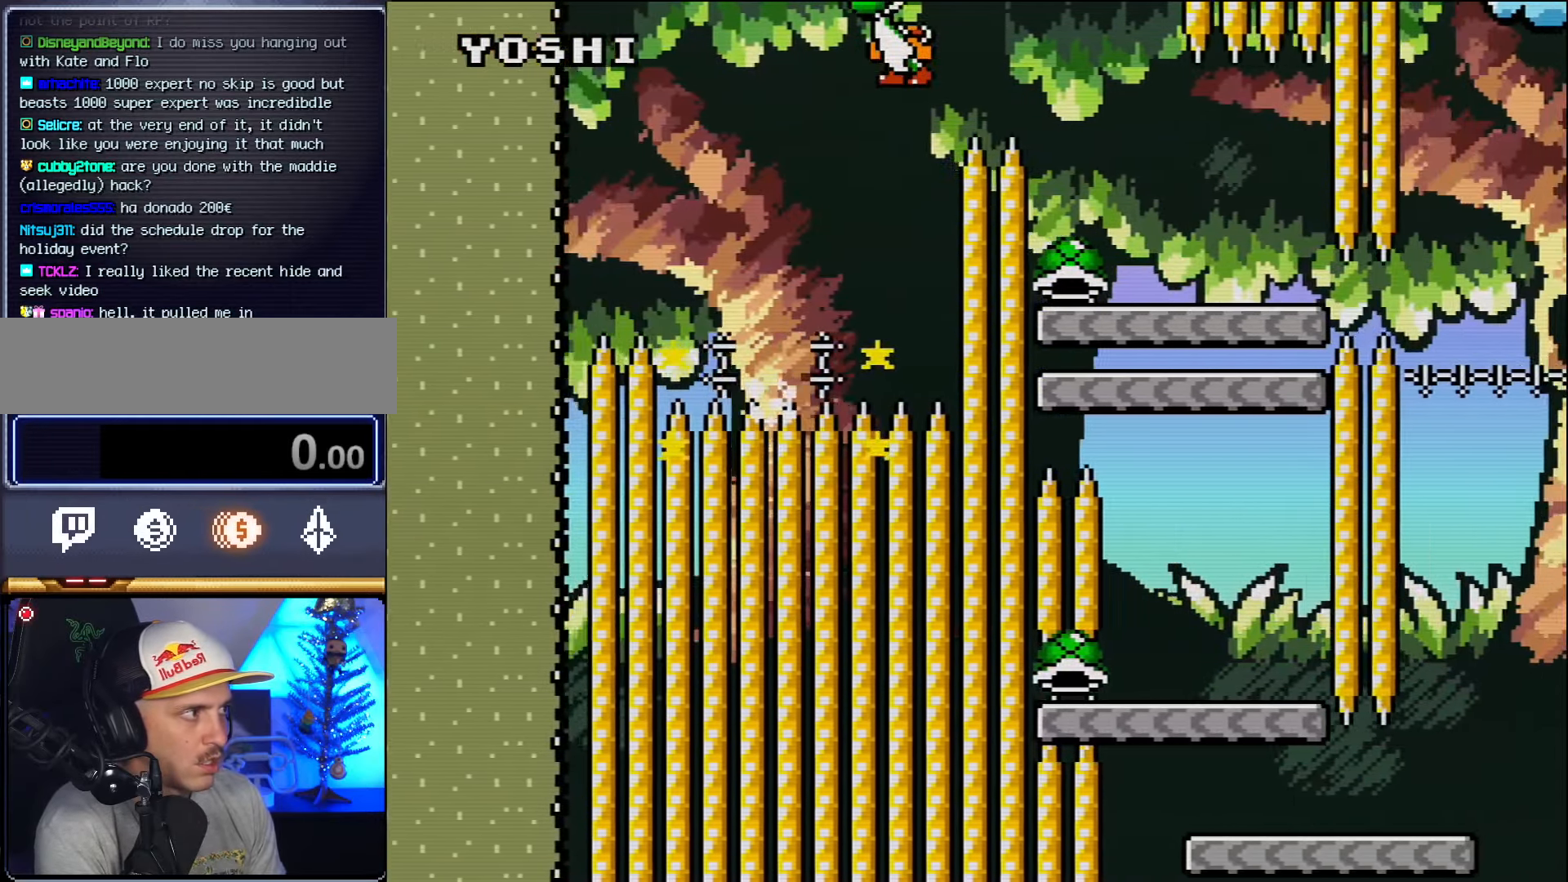
{"buttons": ["DPAD_LEFT"], "events": [[116, "B", "up"], [416, "DPAD_LEFT", "down"], [416, "DPAD_RIGHT", "up"]]}
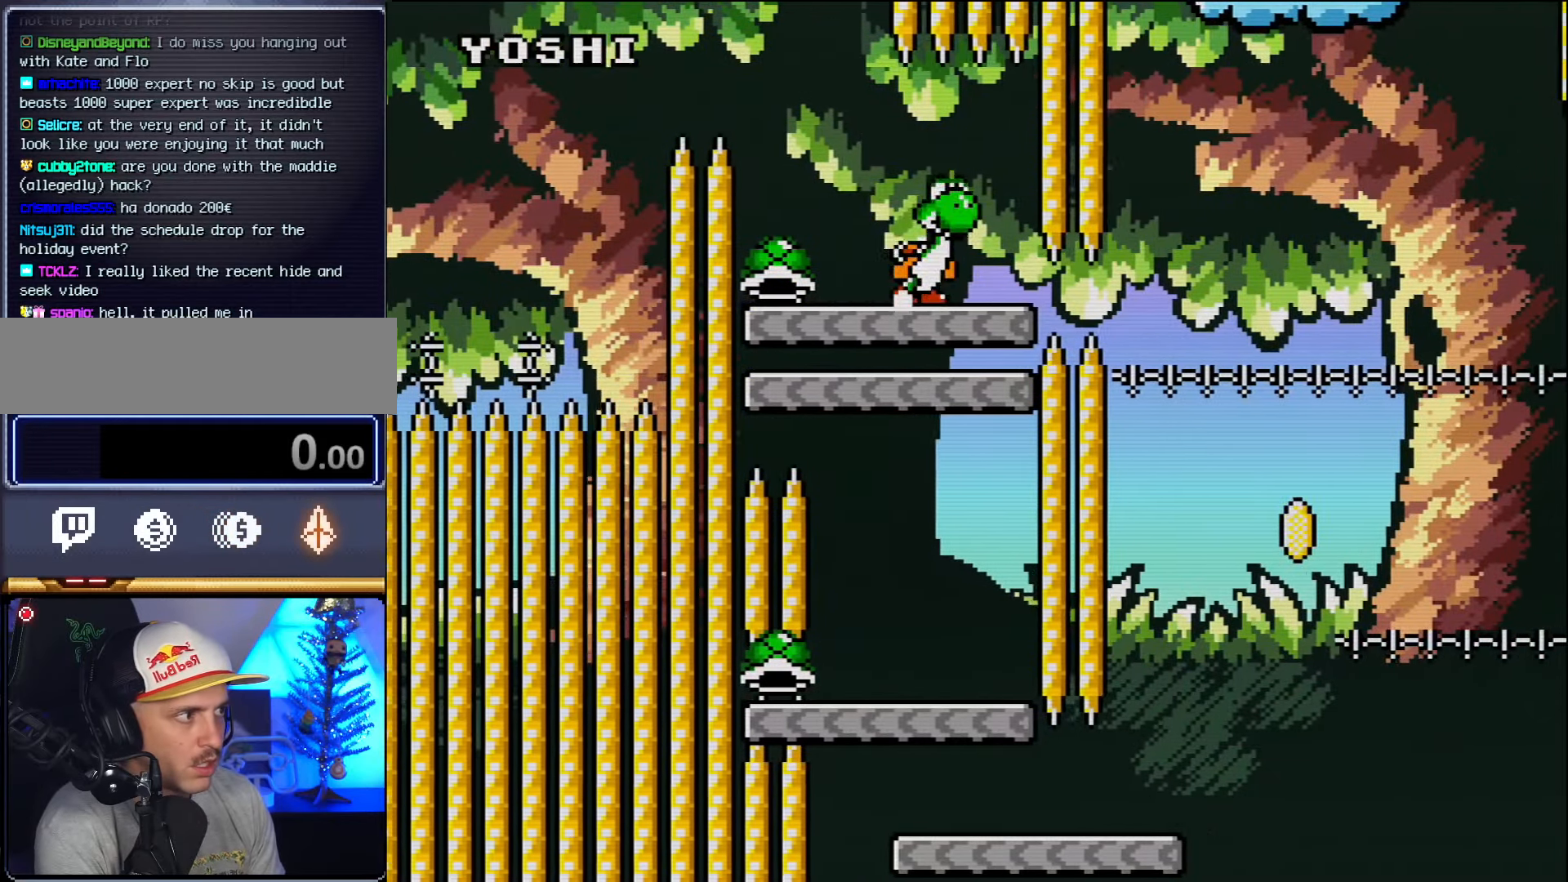
{"buttons": ["DPAD_RIGHT"], "events": [[116, "DPAD_LEFT", "up"], [300, "DPAD_LEFT", "down"], [383, "DPAD_LEFT", "up"], [450, "DPAD_RIGHT", "down"]]}
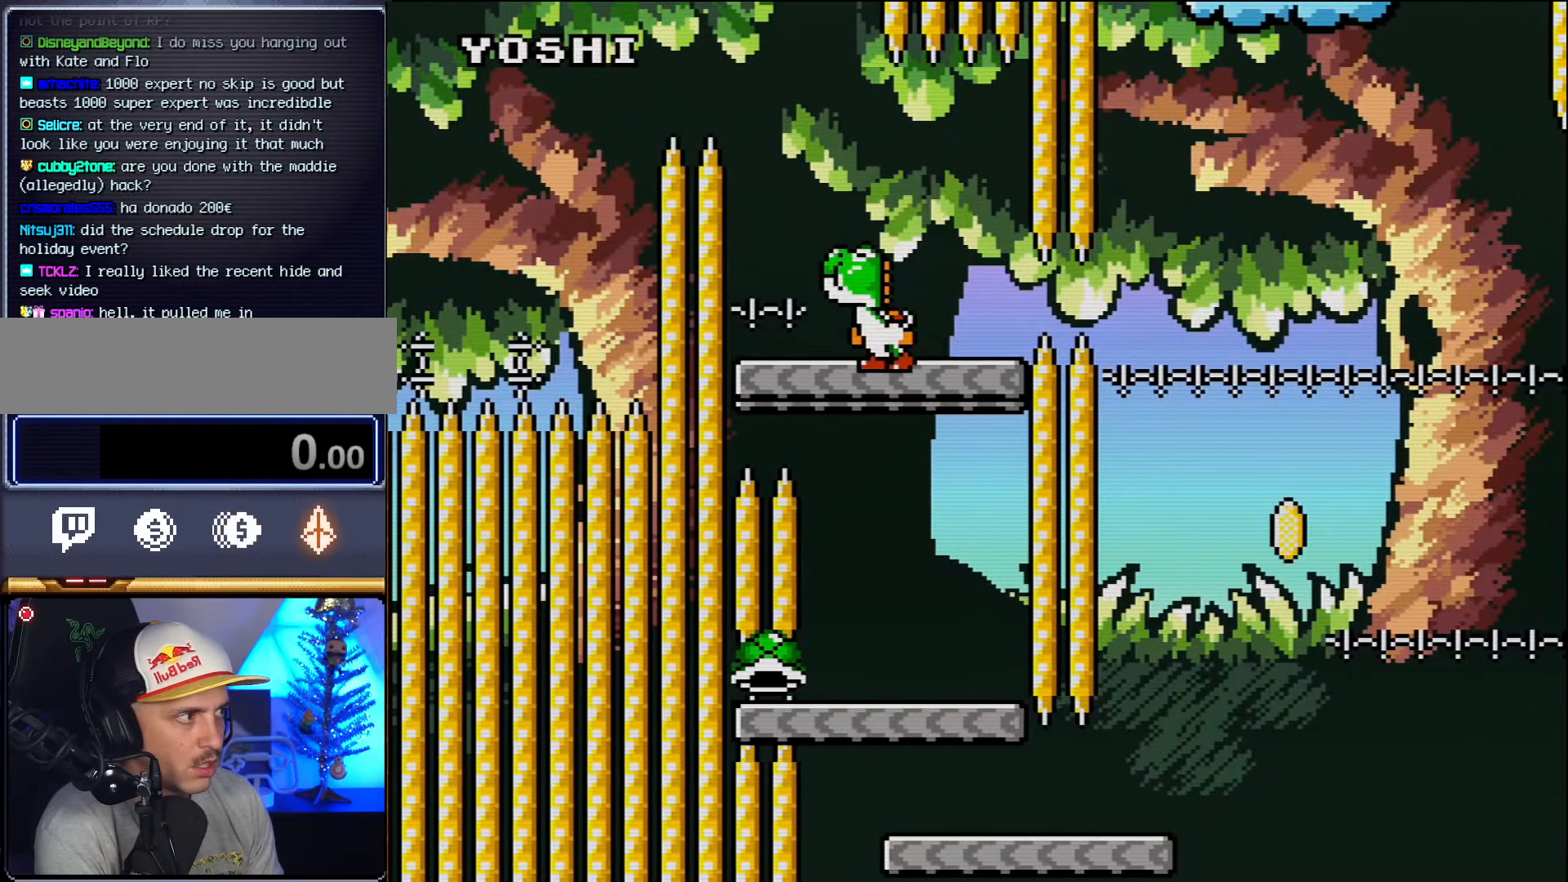
{"buttons": ["DPAD_LEFT"], "events": [[116, "DPAD_RIGHT", "up"], [450, "DPAD_LEFT", "down"]]}
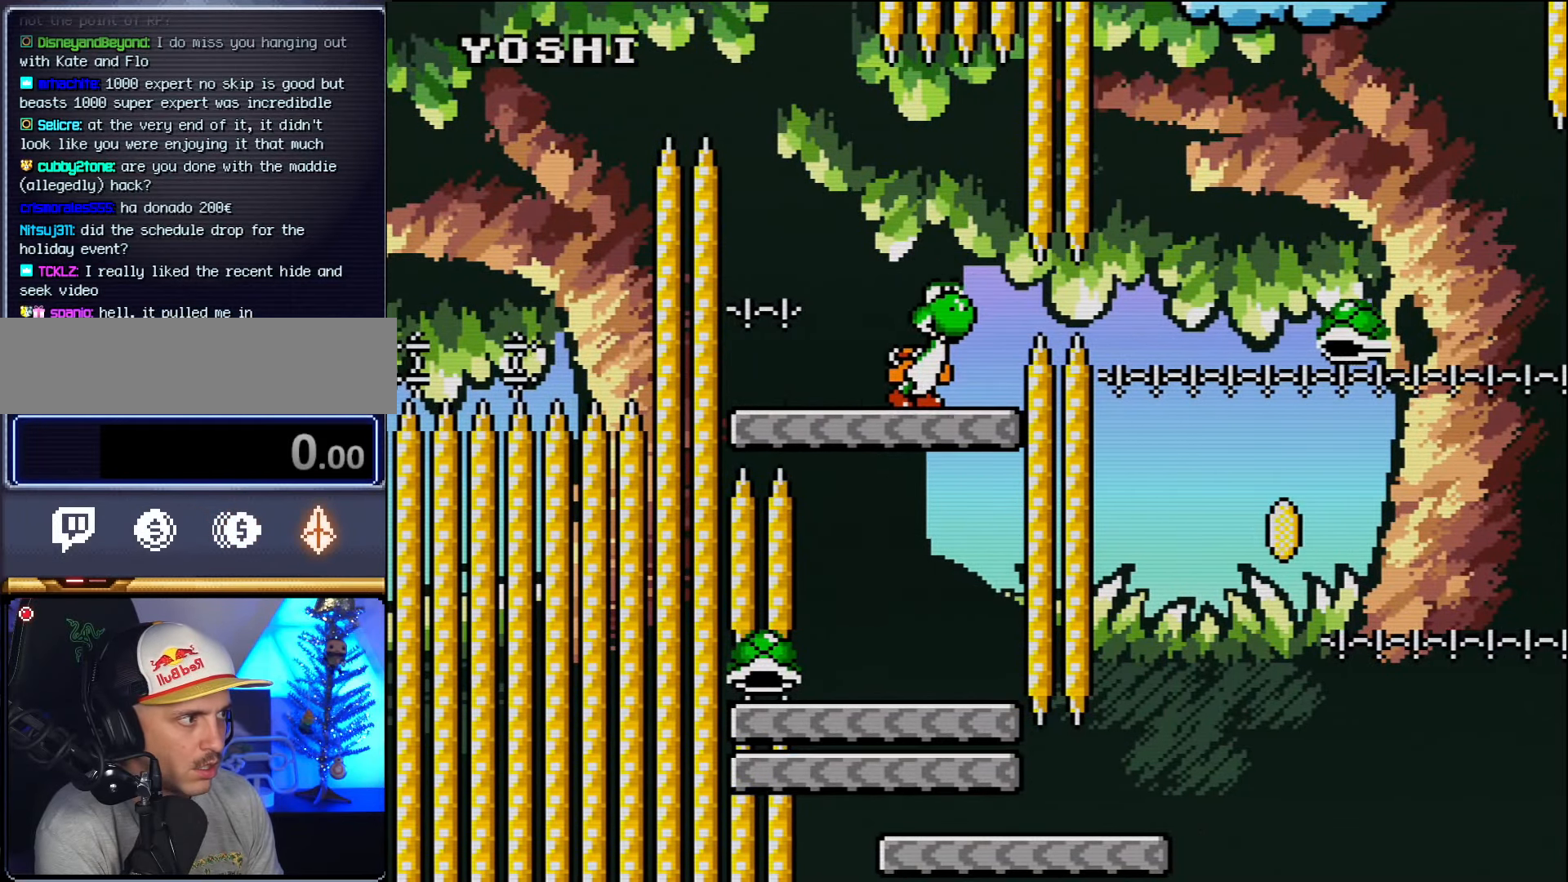
{"buttons": [], "events": [[50, "DPAD_LEFT", "up"]]}
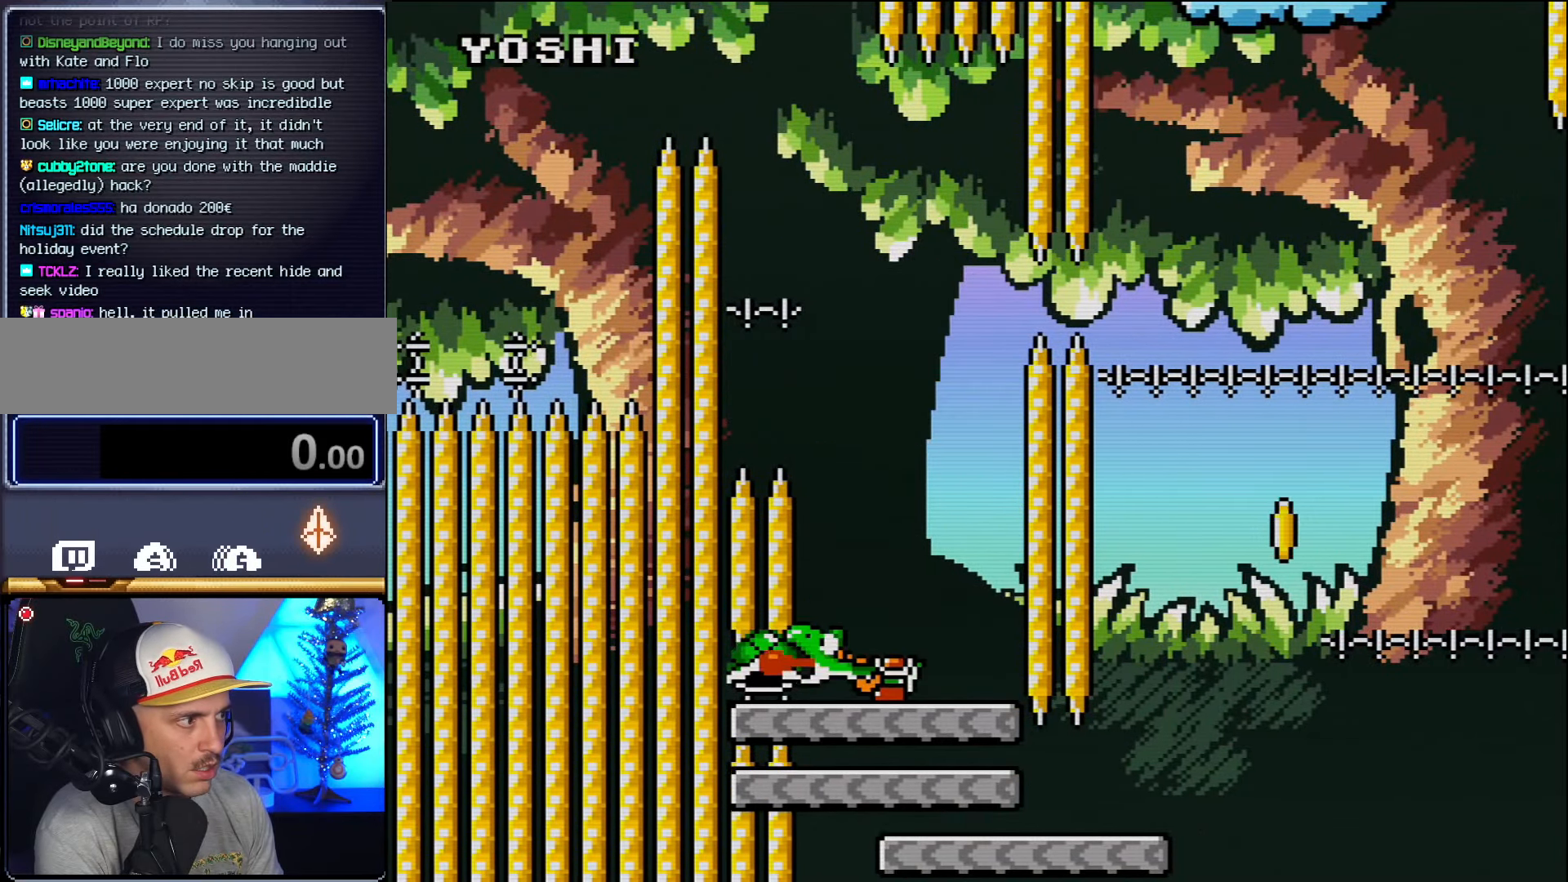
{"buttons": [], "events": []}
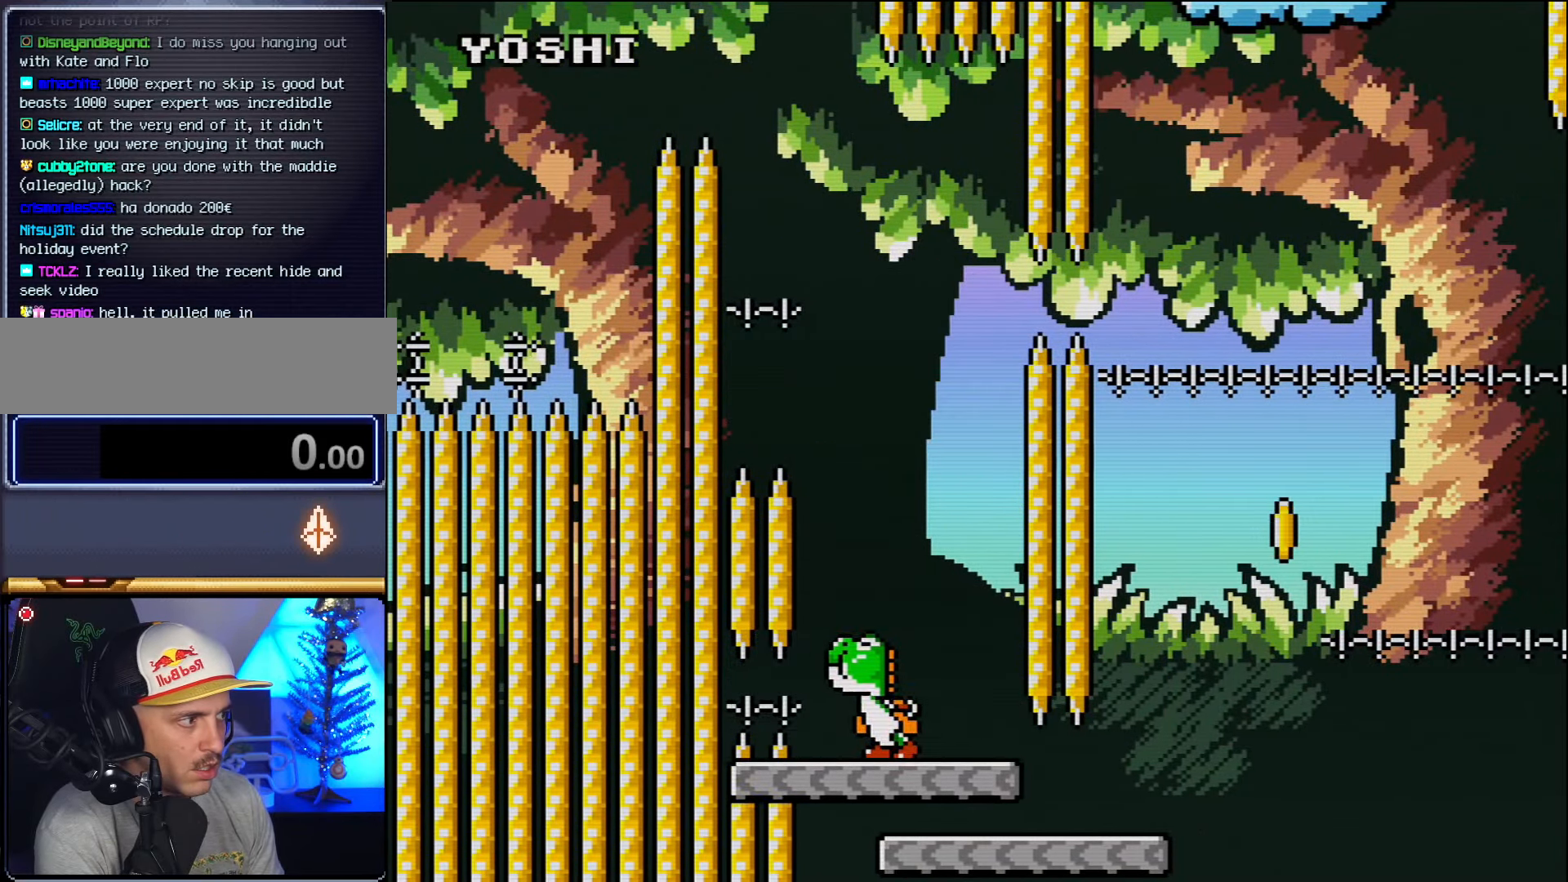
{"buttons": ["DPAD_RIGHT"], "events": [[16, "DPAD_RIGHT", "down"]]}
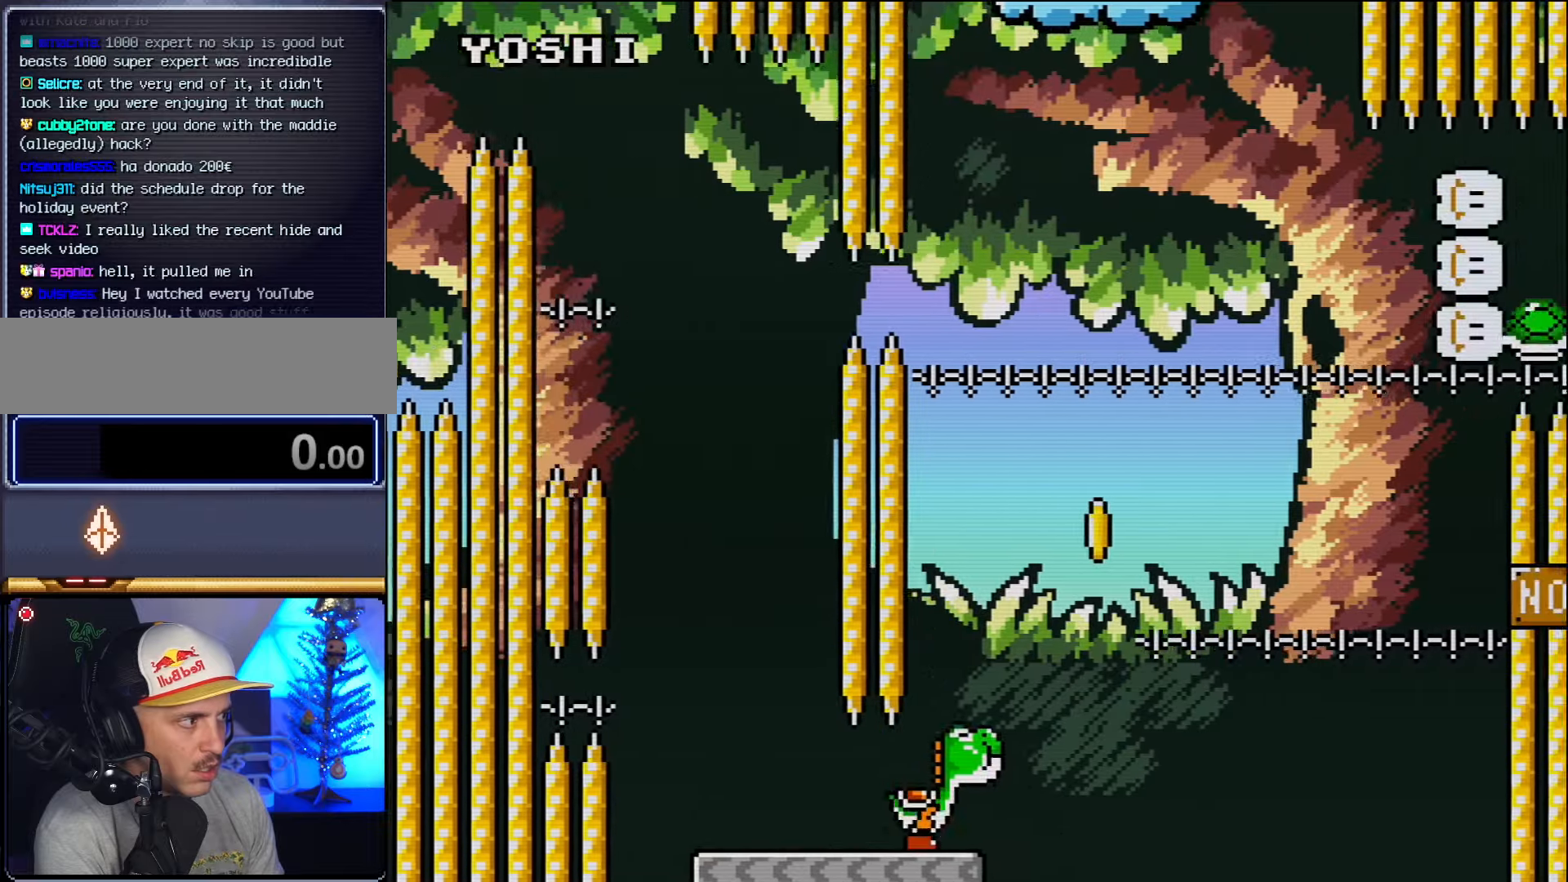
{"buttons": ["B", "DPAD_RIGHT"], "events": [[50, "B", "down"]]}
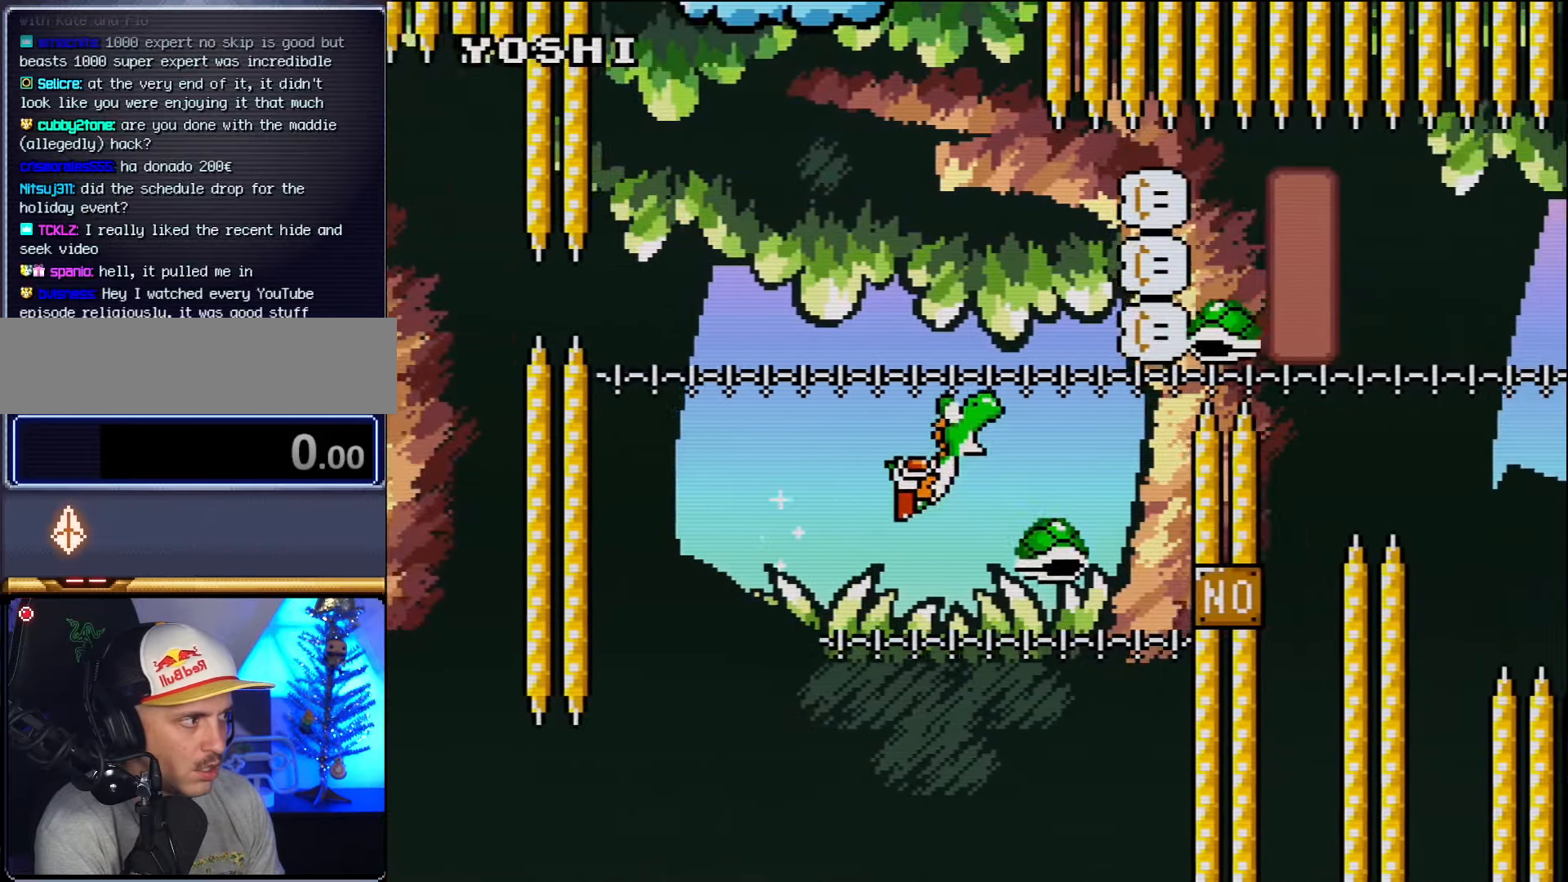
{"buttons": ["B", "DPAD_RIGHT"], "events": []}
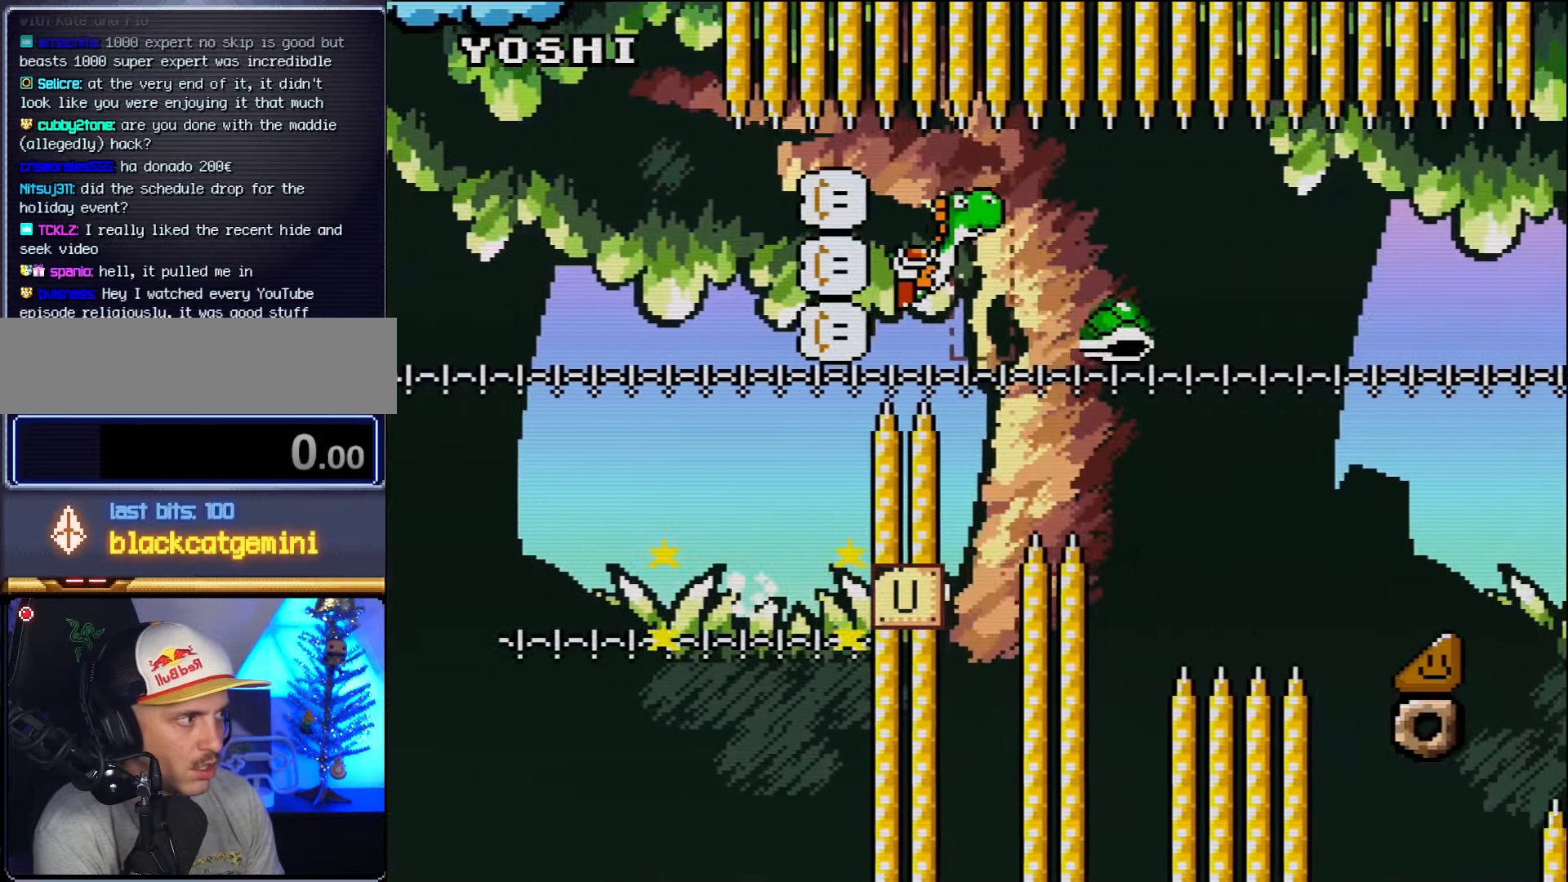
{"buttons": ["B", "DPAD_RIGHT"], "events": []}
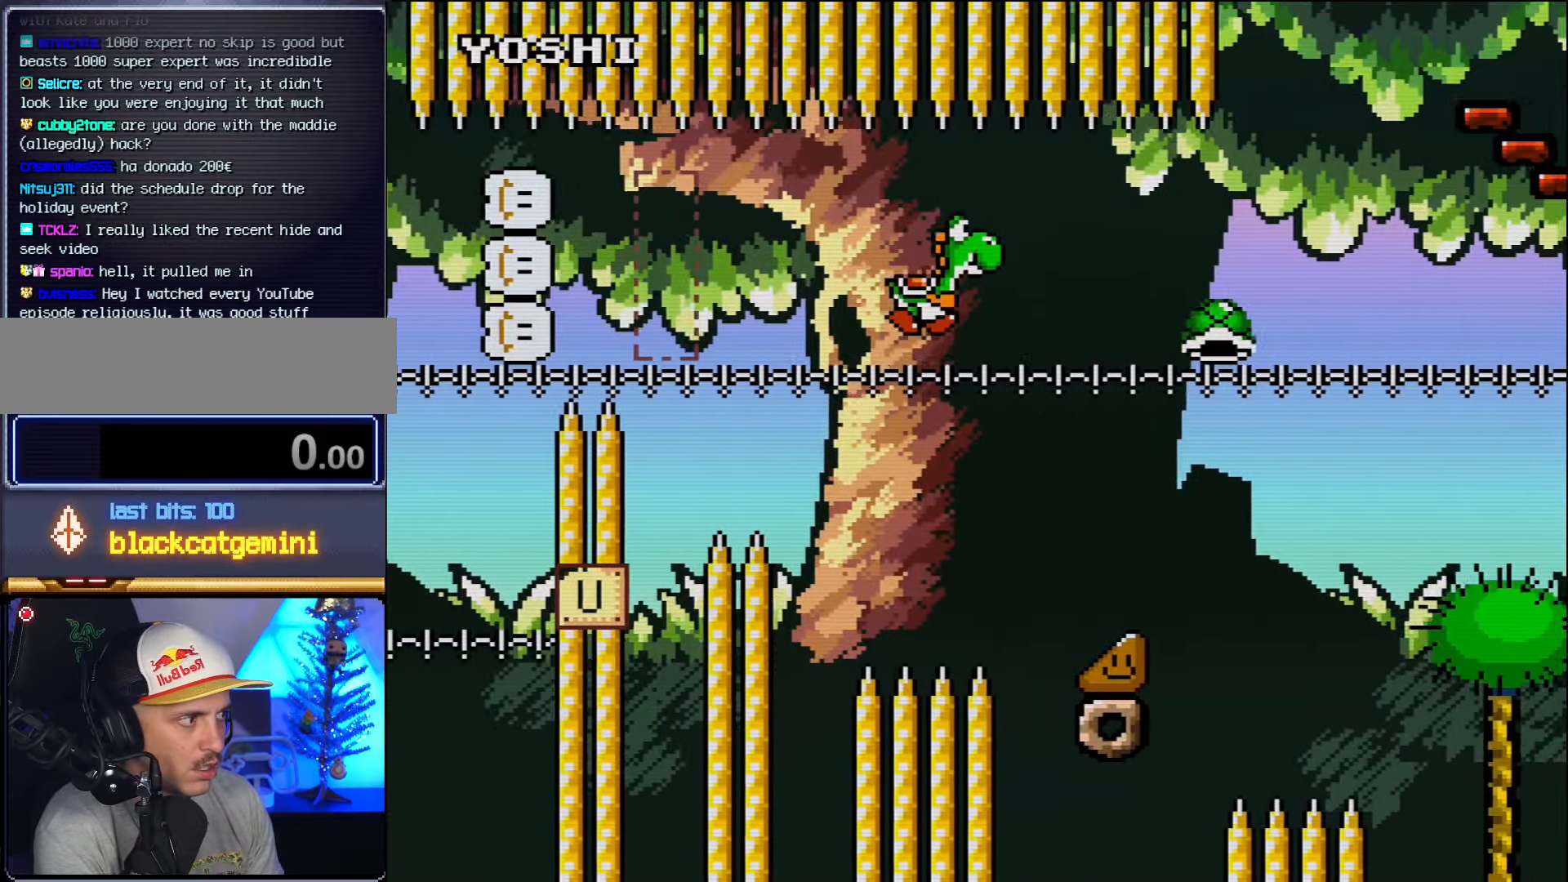
{"buttons": ["B", "DPAD_RIGHT"], "events": [[117, "B", "up"], [200, "B", "down"], [300, "DPAD_UP", "down"], [367, "DPAD_UP", "up"]]}
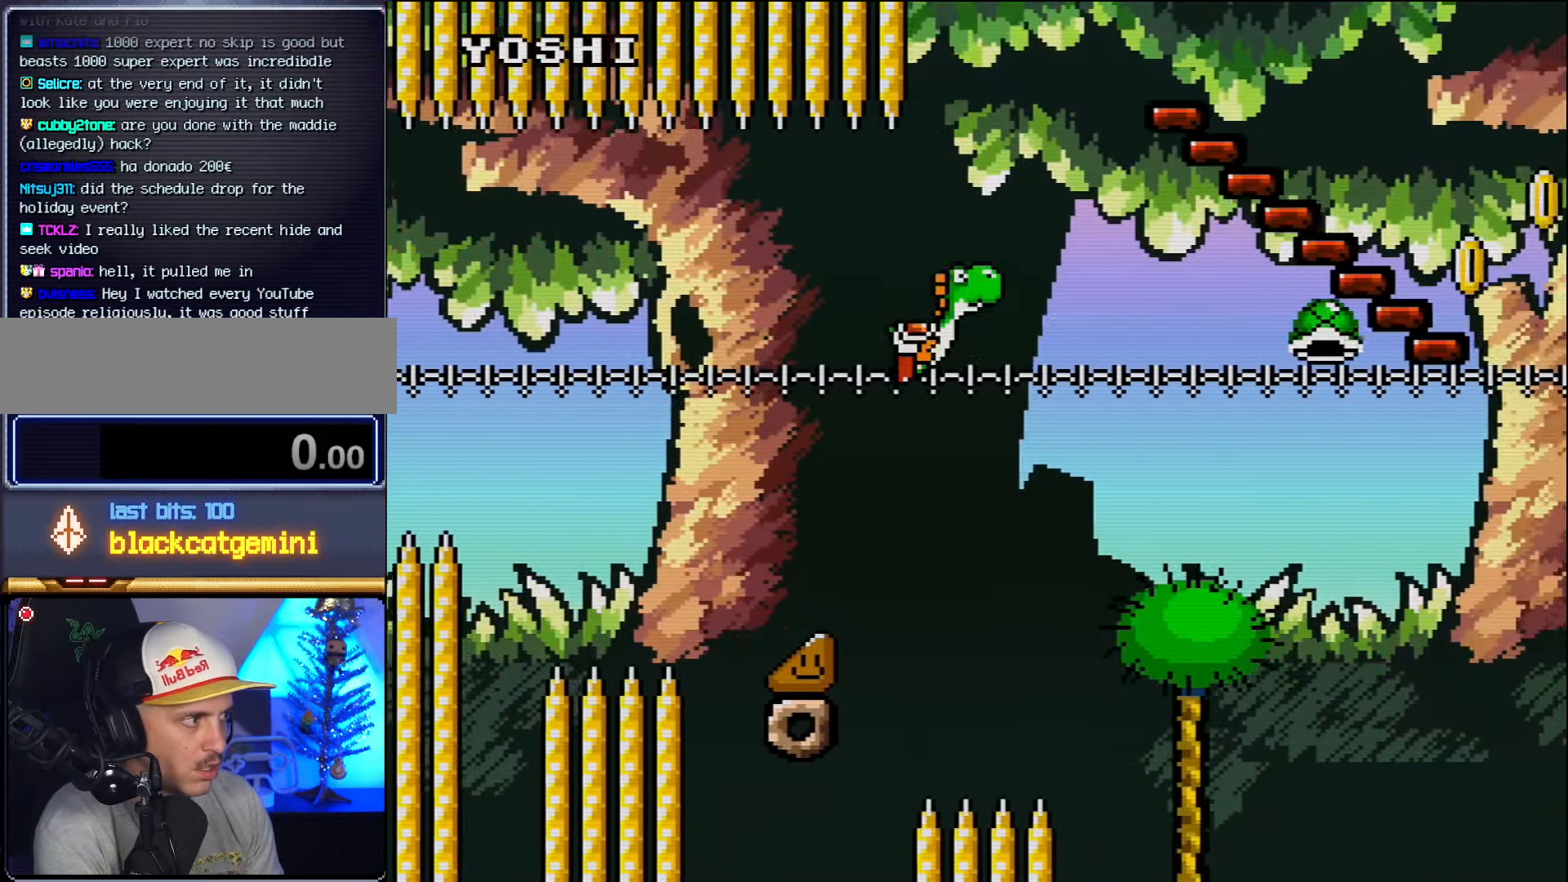
{"buttons": ["DPAD_DOWN", "DPAD_RIGHT"], "events": [[300, "B", "up"], [483, "DPAD_DOWN", "down"]]}
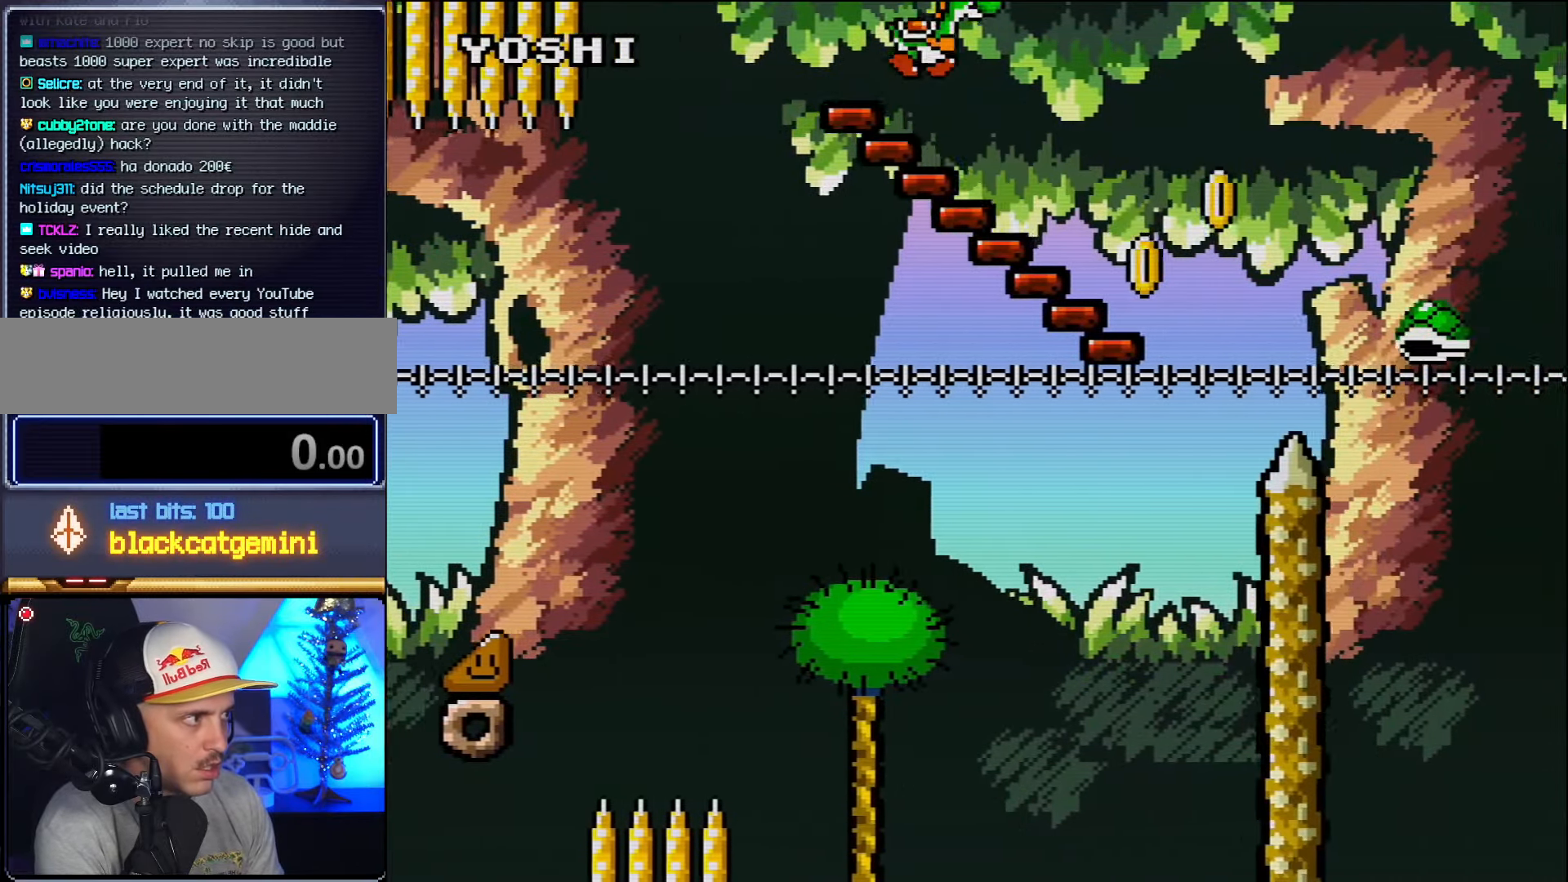
{"buttons": ["B"], "events": [[17, "DPAD_RIGHT", "up"], [367, "B", "down"], [417, "DPAD_DOWN", "up"]]}
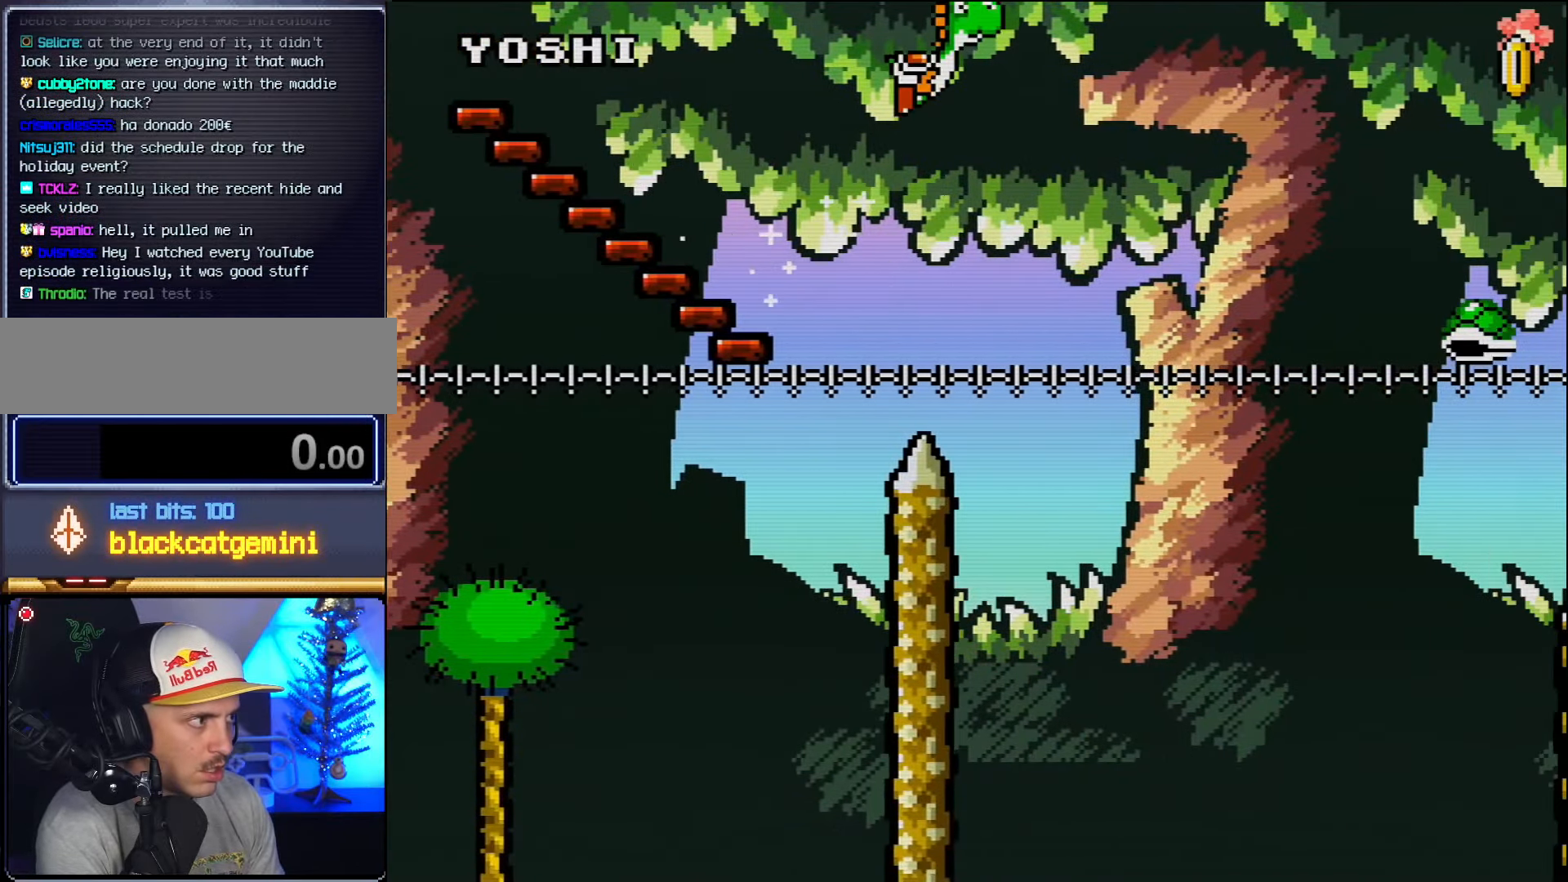
{"buttons": ["B"], "events": []}
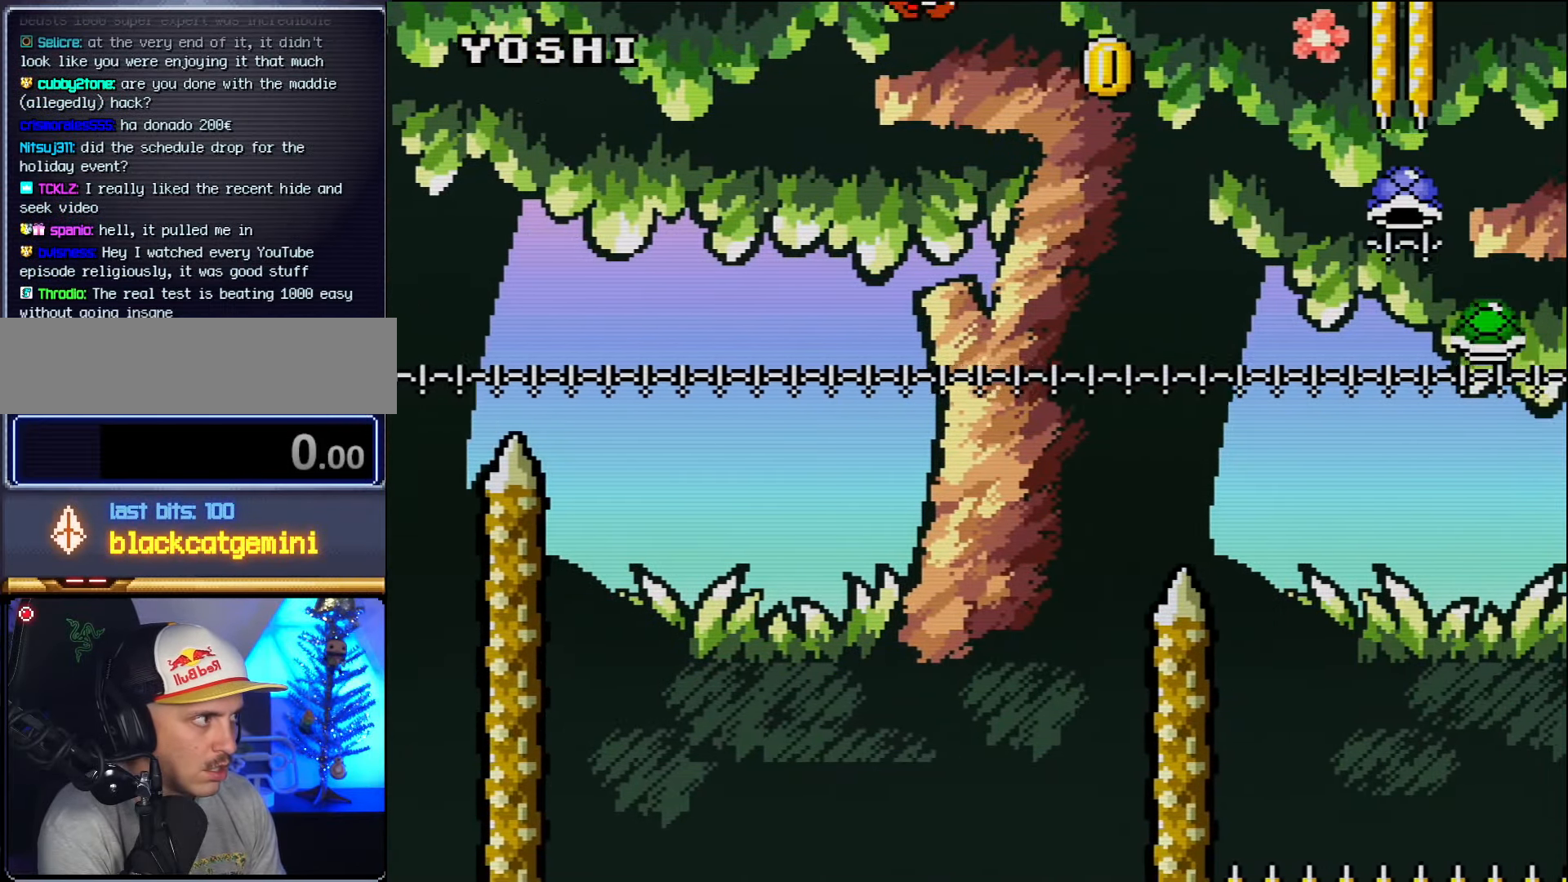
{"buttons": ["B"], "events": []}
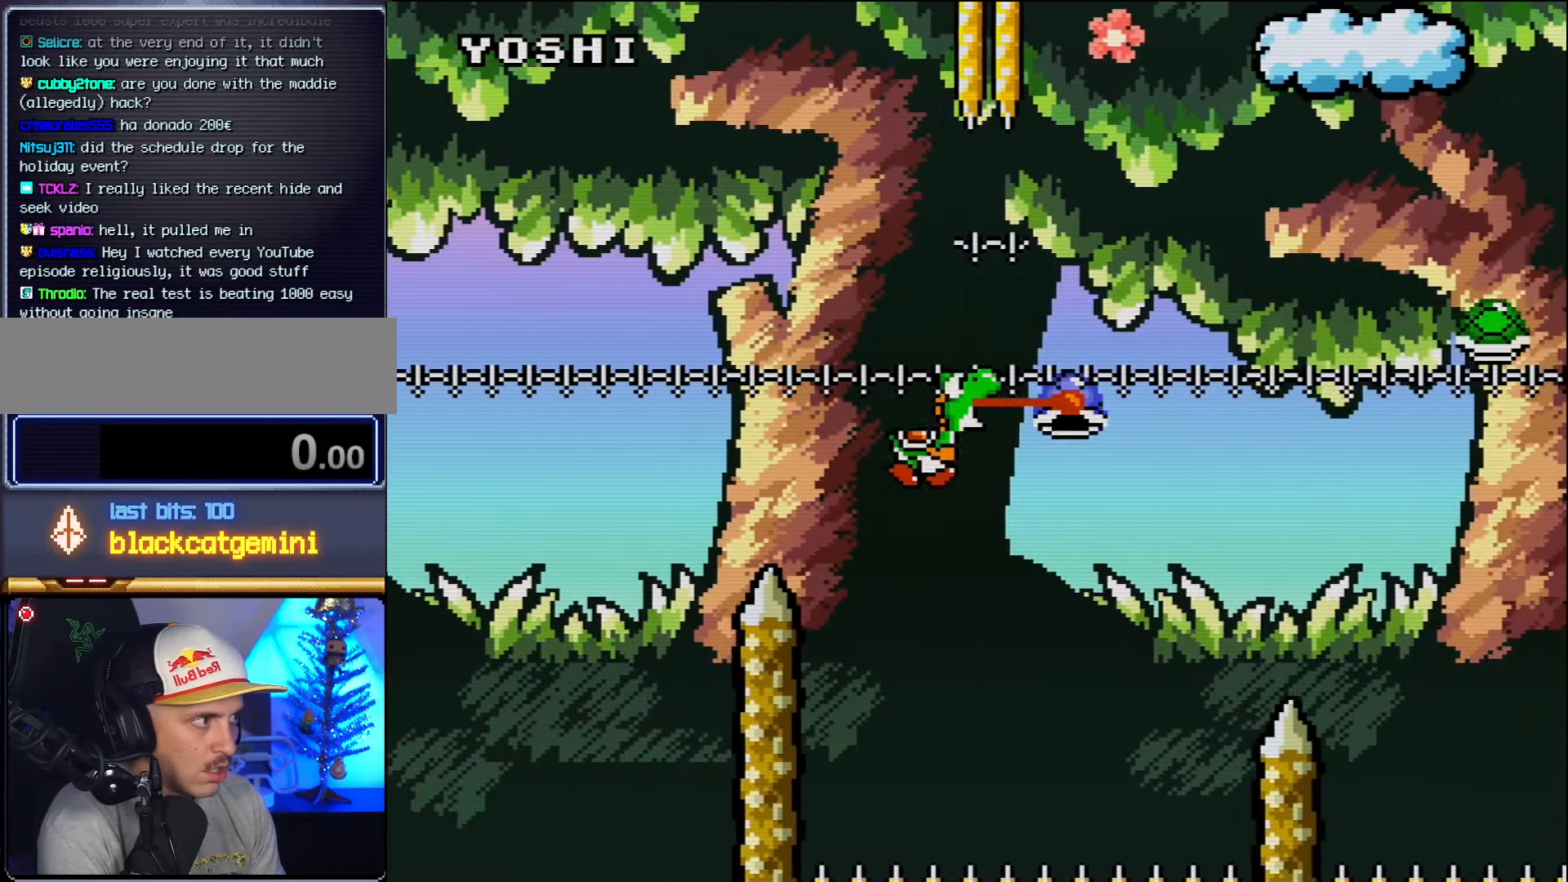
{"buttons": ["B", "DPAD_UP"], "events": [[167, "B", "up"], [233, "B", "down"], [367, "DPAD_LEFT", "down"], [400, "DPAD_UP", "down"], [483, "DPAD_LEFT", "up"]]}
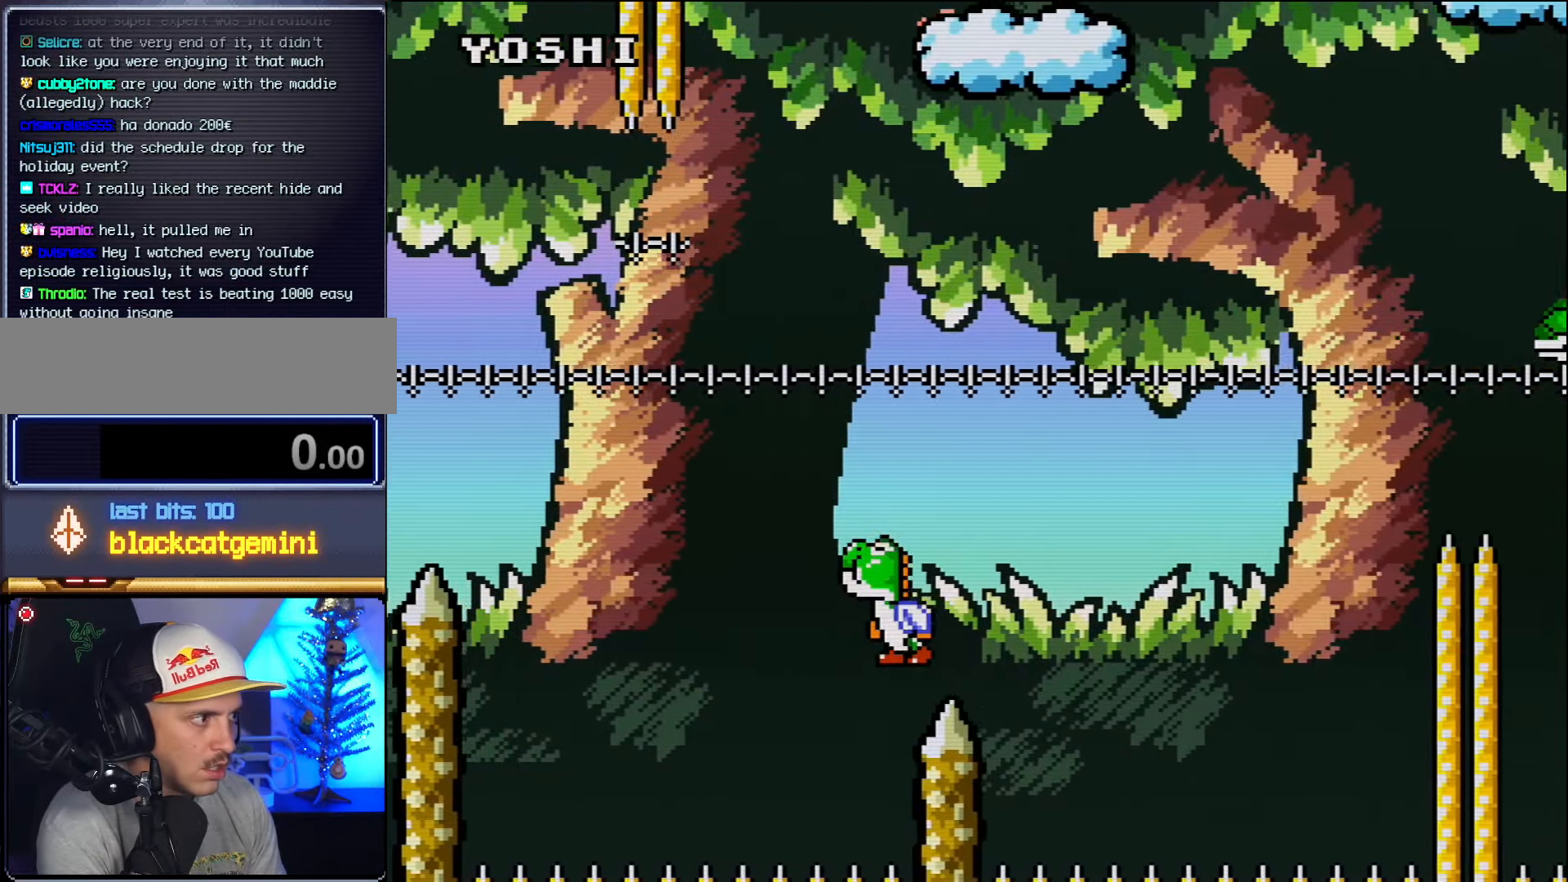
{"buttons": [], "events": [[17, "DPAD_RIGHT", "down"], [17, "DPAD_UP", "up"], [83, "B", "up"], [133, "B", "down"], [384, "B", "up"], [384, "DPAD_RIGHT", "up"]]}
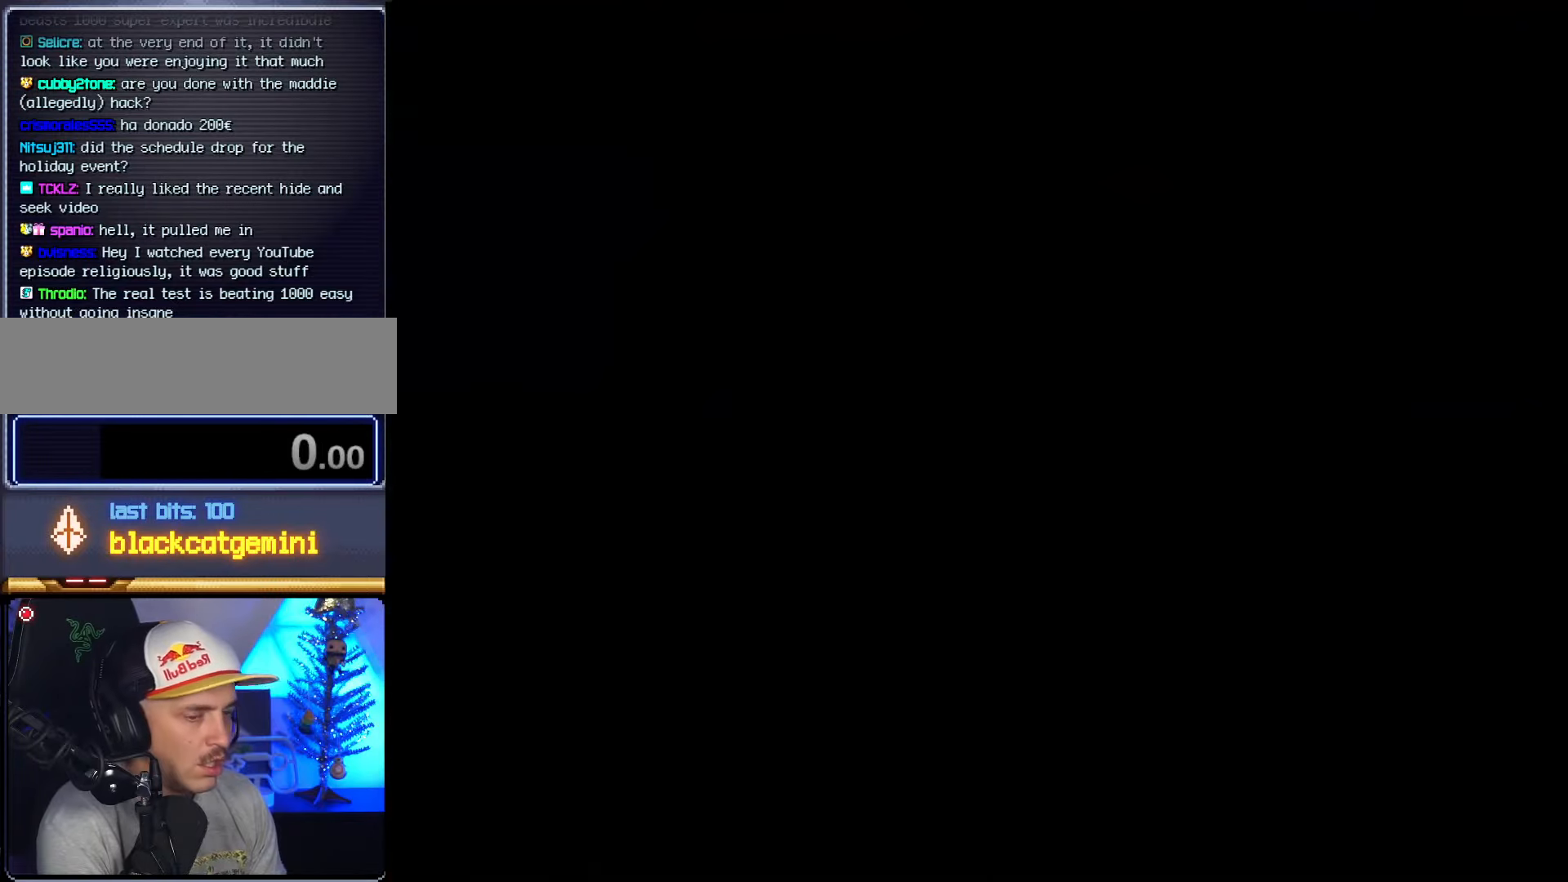
{"buttons": [], "events": []}
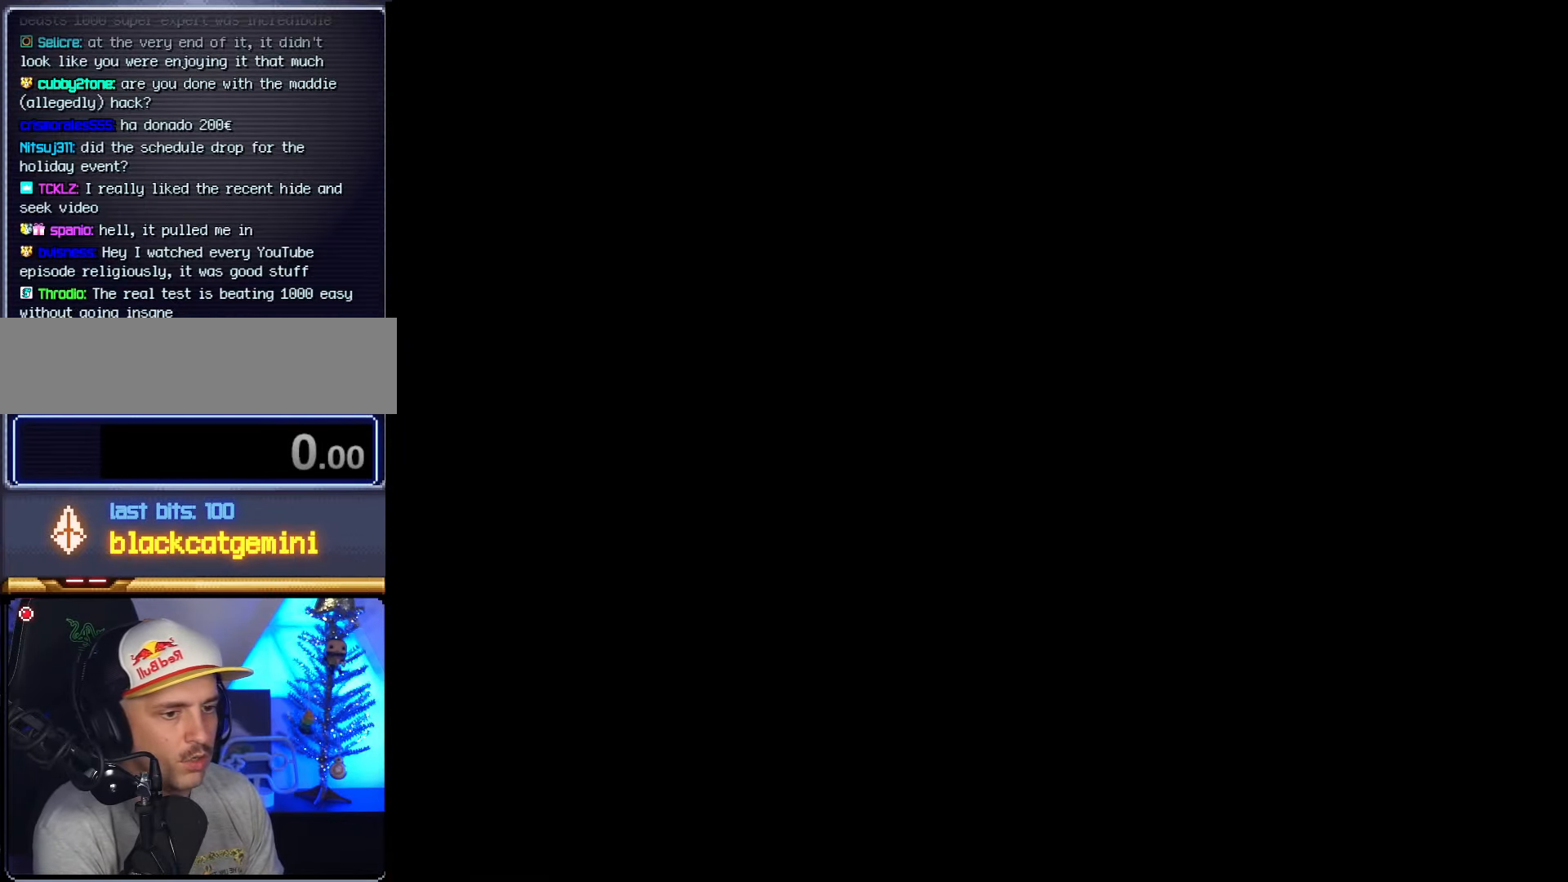
{"buttons": [], "events": []}
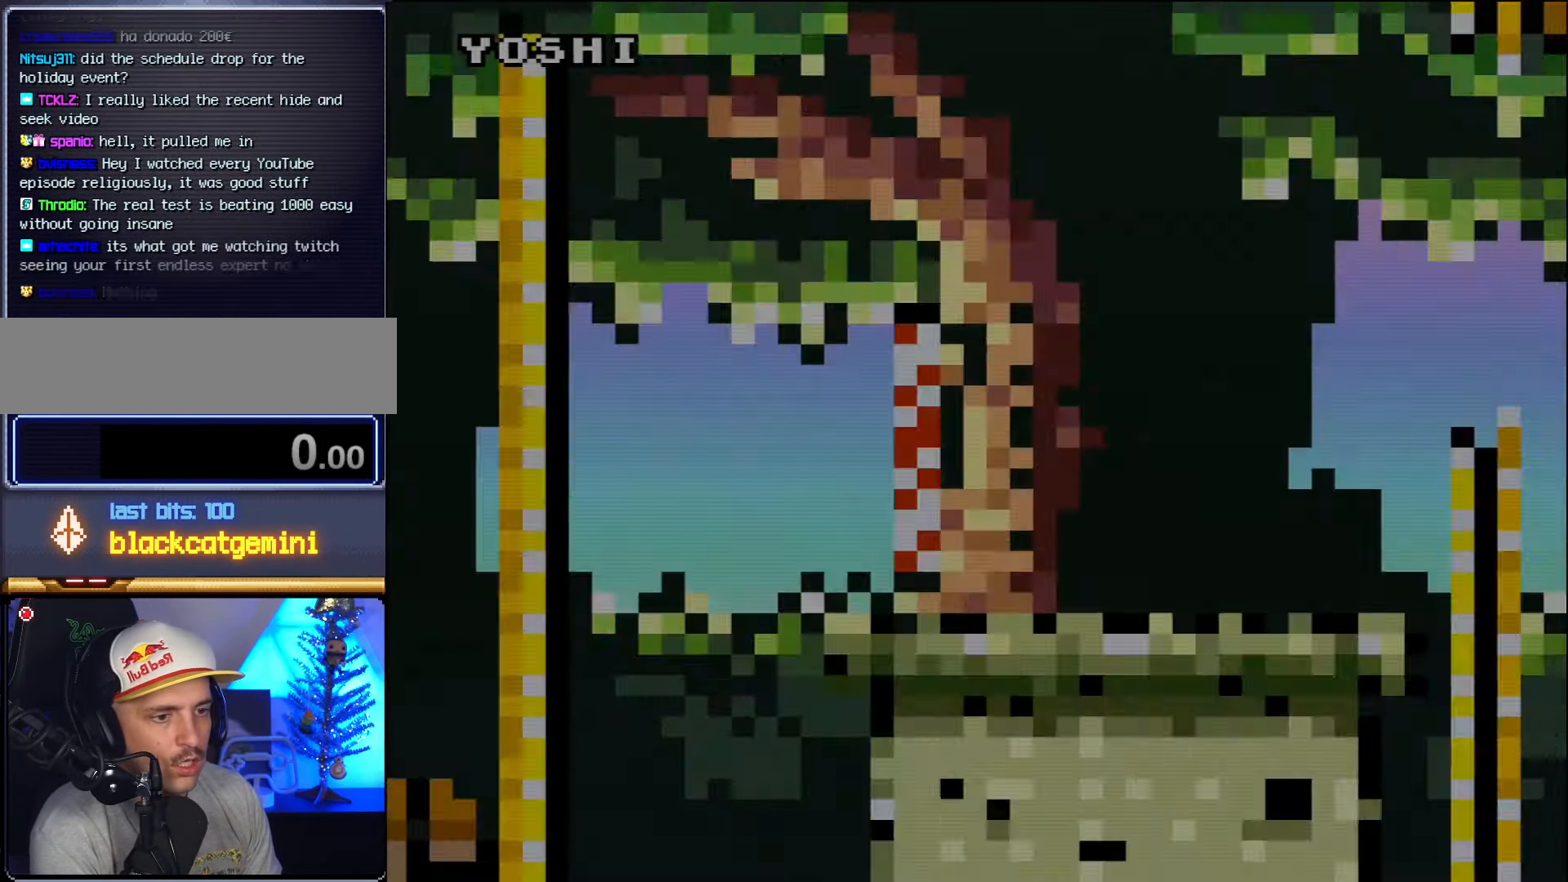
{"buttons": ["DPAD_RIGHT"], "events": [[417, "DPAD_RIGHT", "down"]]}
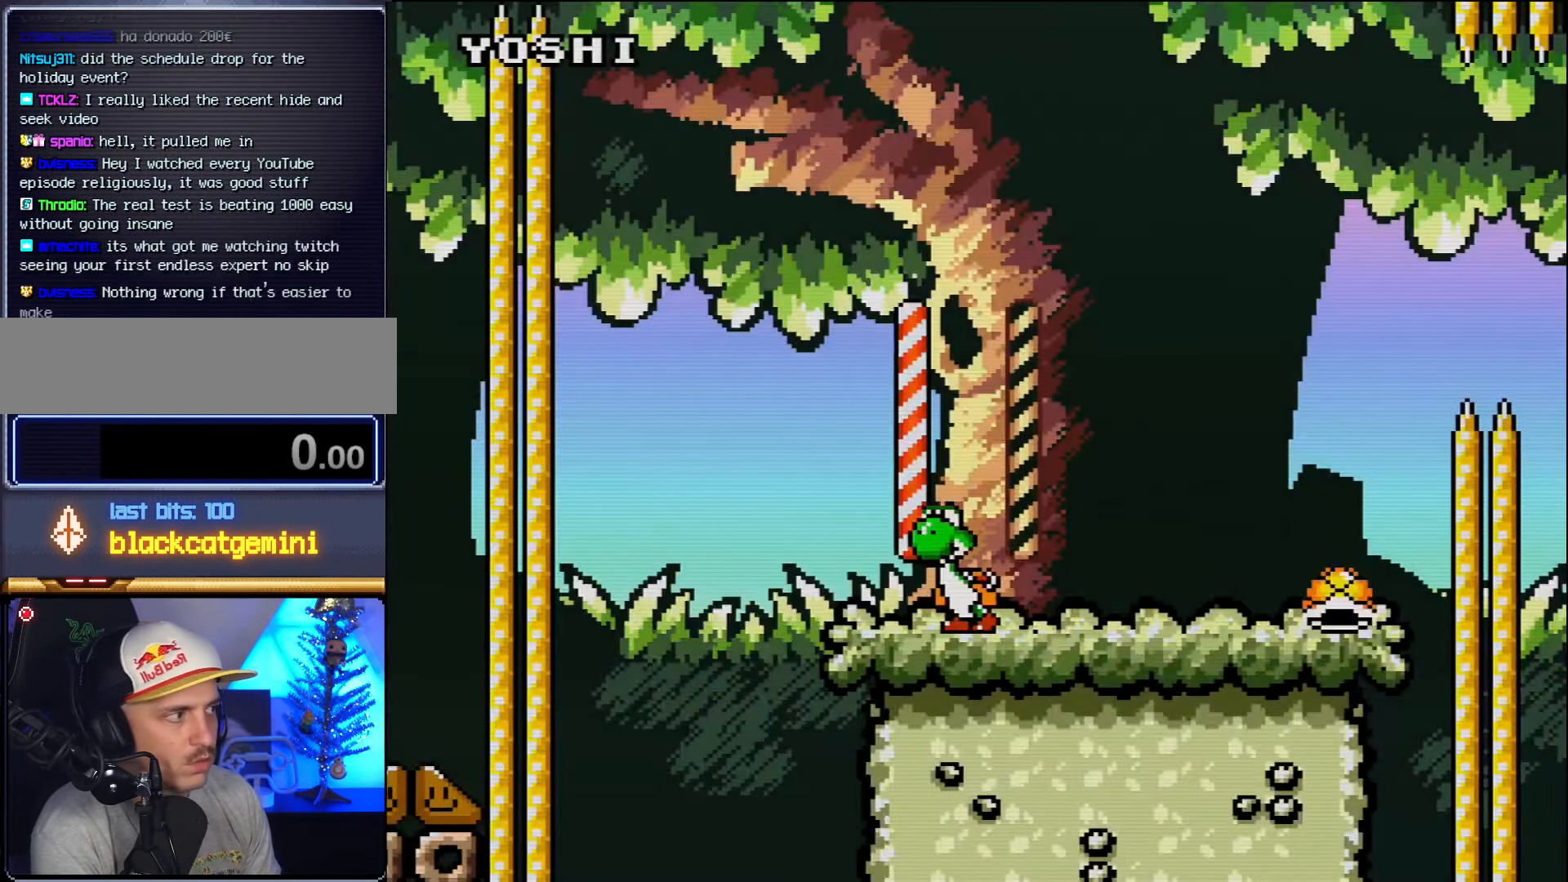
{"buttons": ["DPAD_RIGHT"], "events": []}
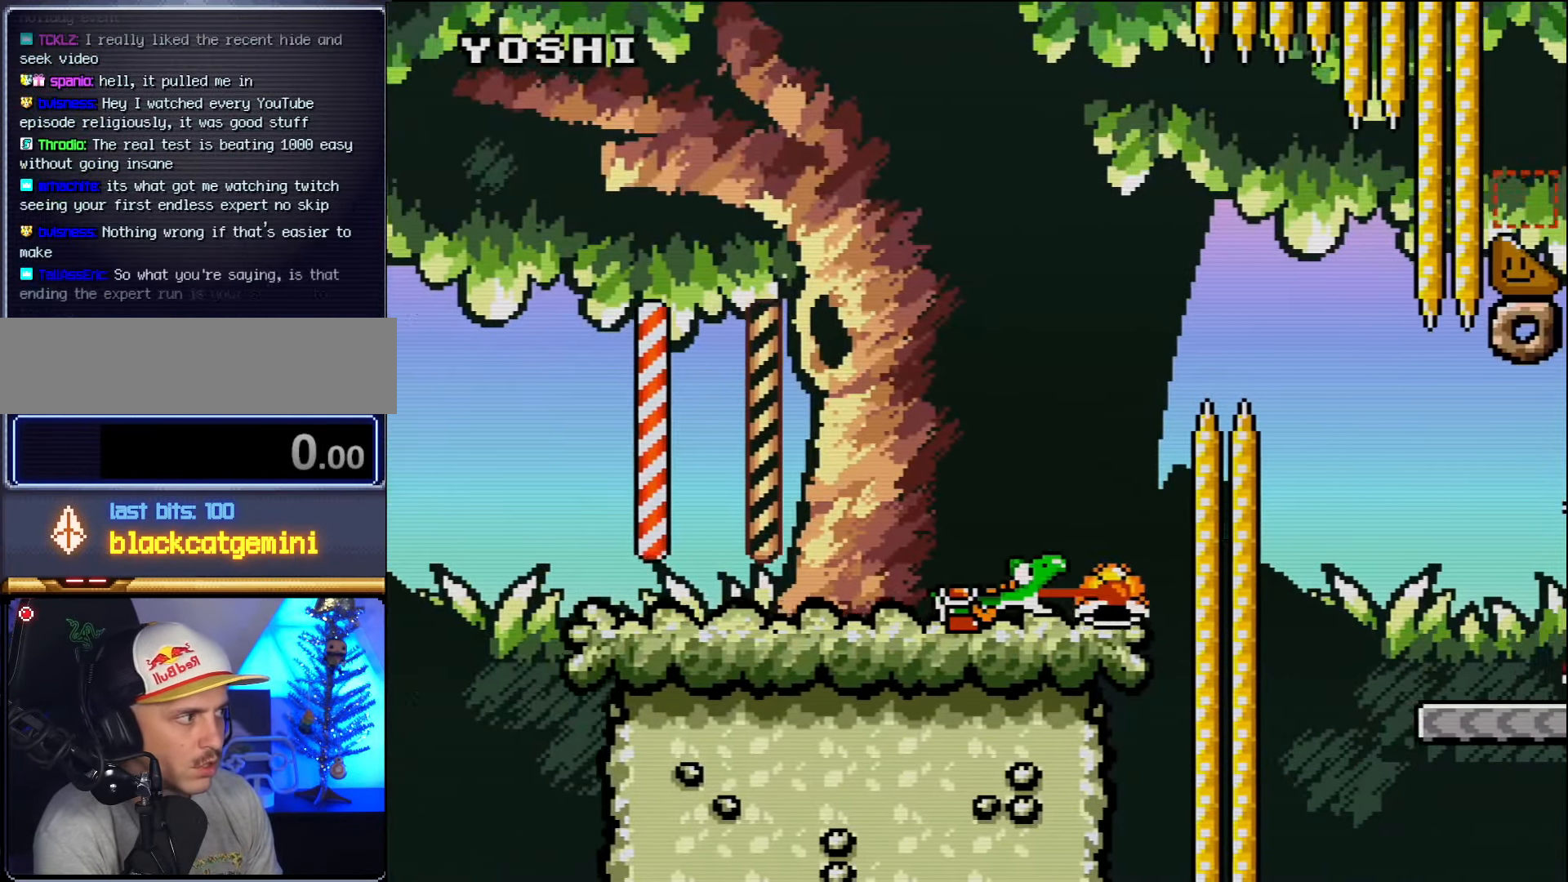
{"buttons": ["DPAD_RIGHT"], "events": [[84, "B", "down"], [367, "B", "up"]]}
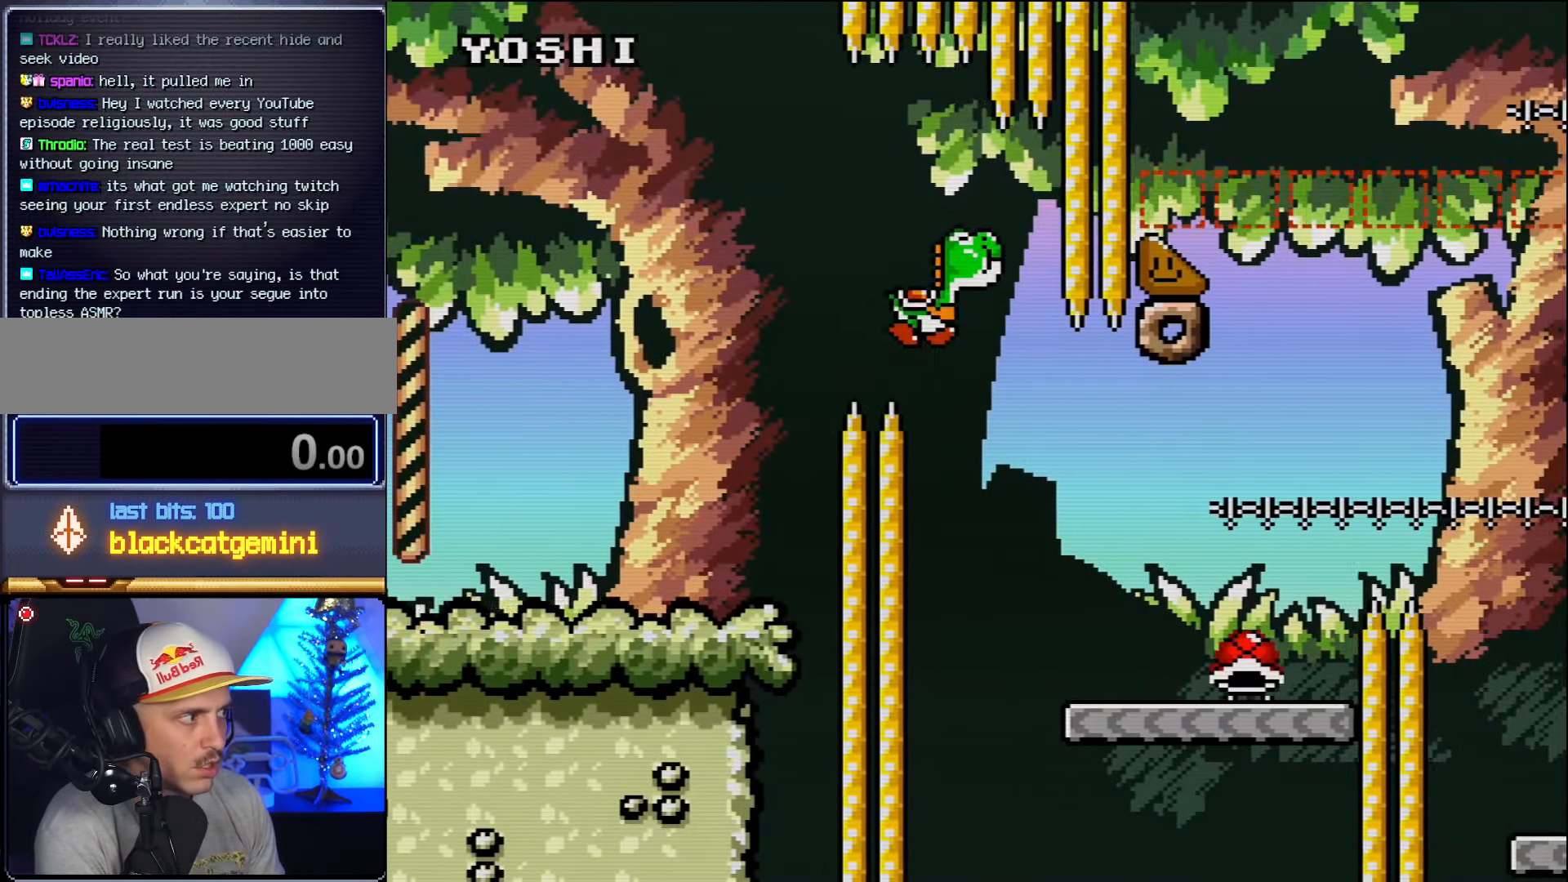
{"buttons": ["DPAD_RIGHT"], "events": [[334, "DPAD_LEFT", "down"], [334, "DPAD_RIGHT", "up"], [450, "DPAD_LEFT", "up"], [450, "DPAD_RIGHT", "down"]]}
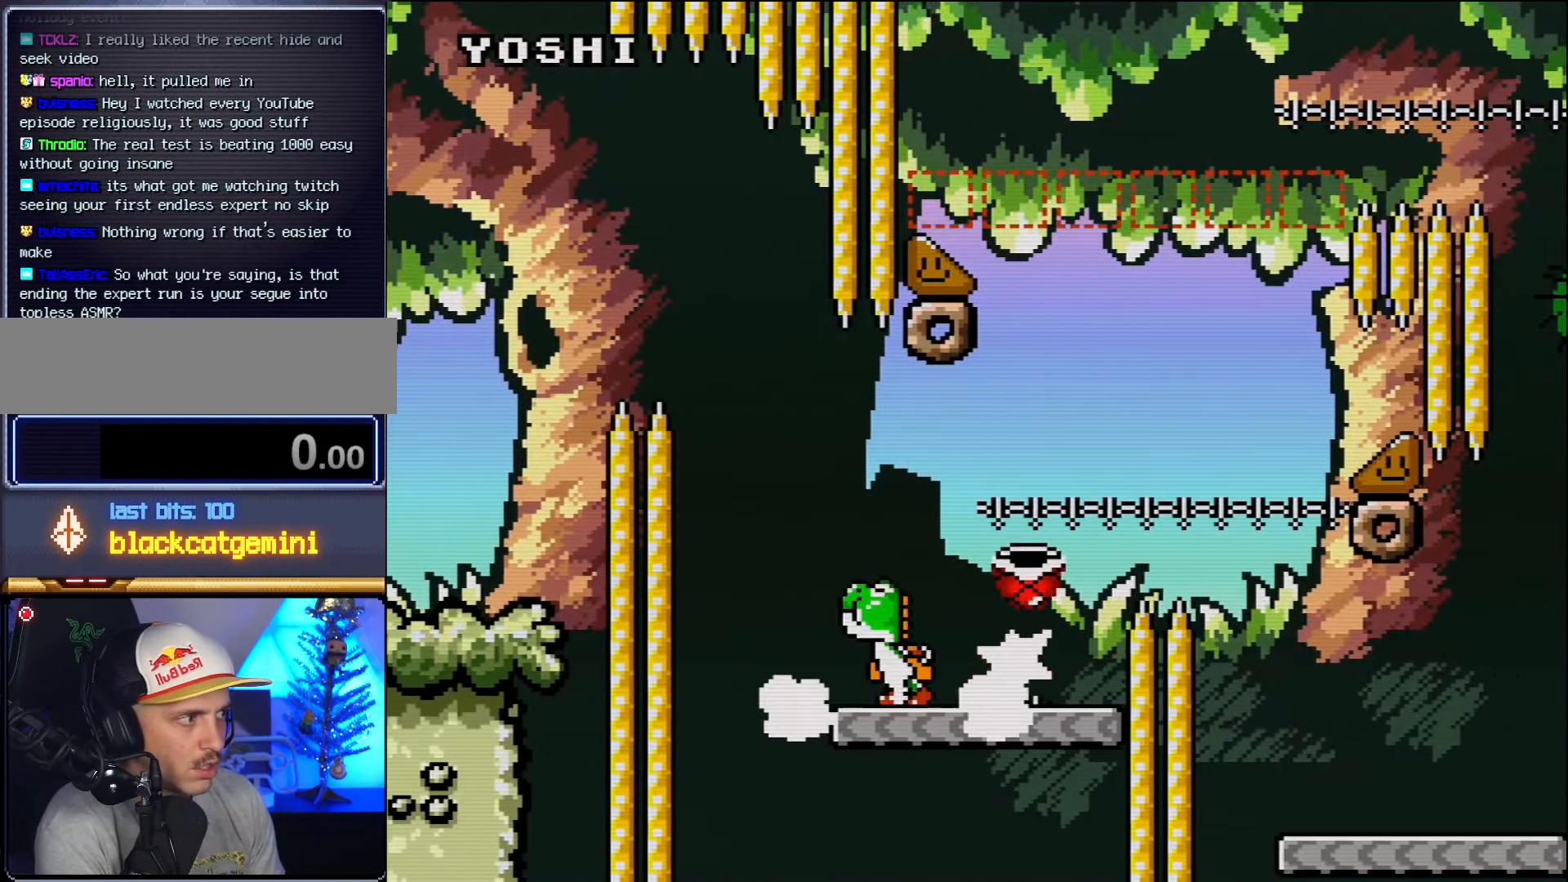
{"buttons": ["DPAD_RIGHT"], "events": [[150, "B", "down"], [417, "B", "up"]]}
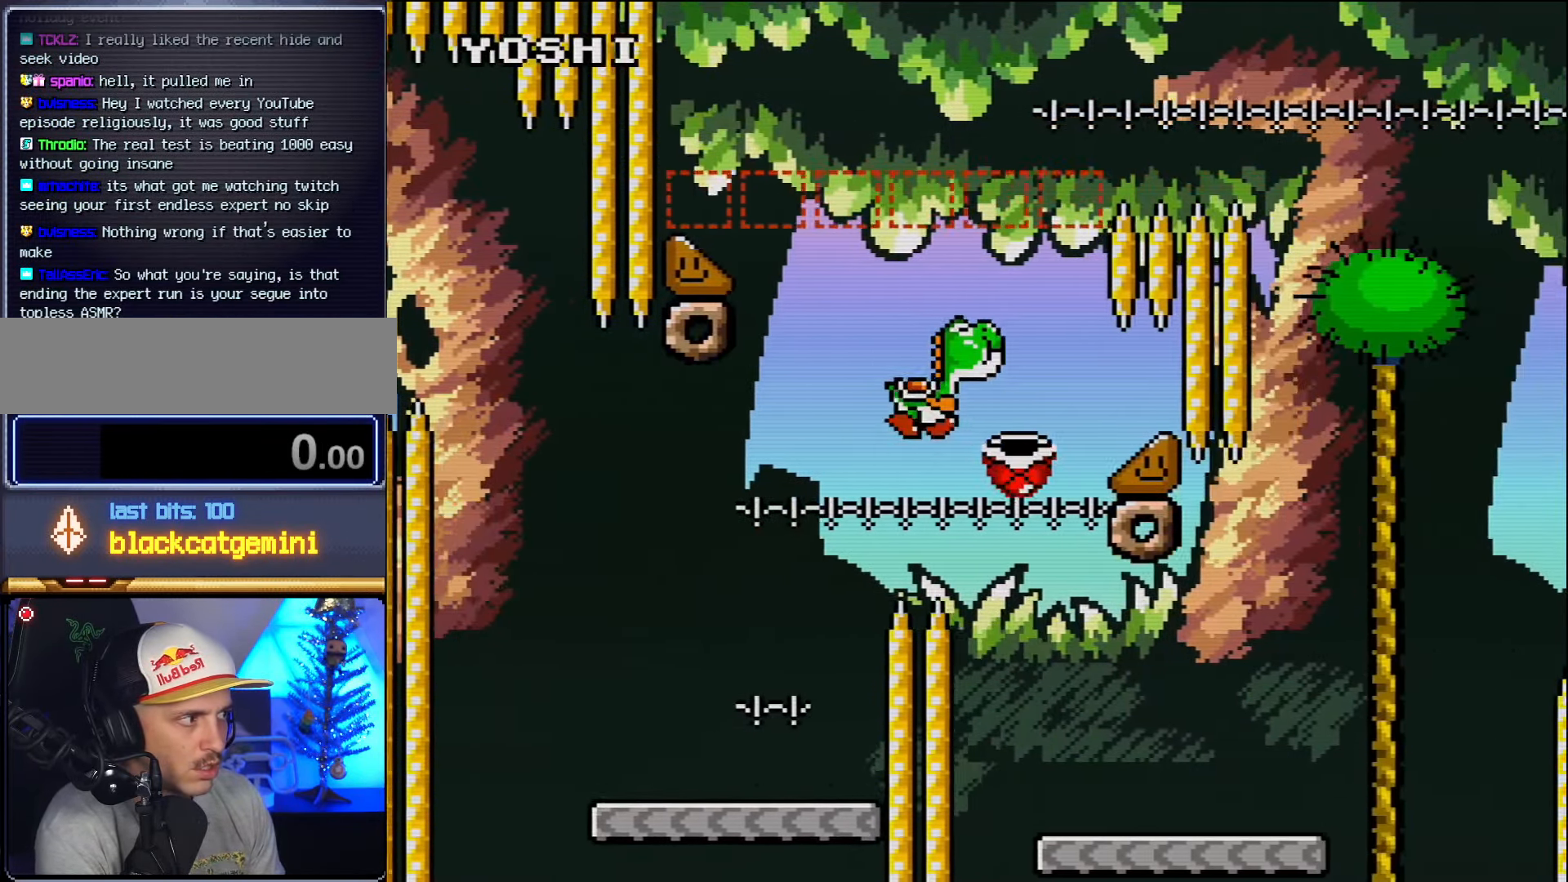
{"buttons": ["DPAD_RIGHT"], "events": [[134, "DPAD_LEFT", "down"], [134, "DPAD_RIGHT", "up"], [234, "DPAD_LEFT", "up"], [267, "DPAD_RIGHT", "down"]]}